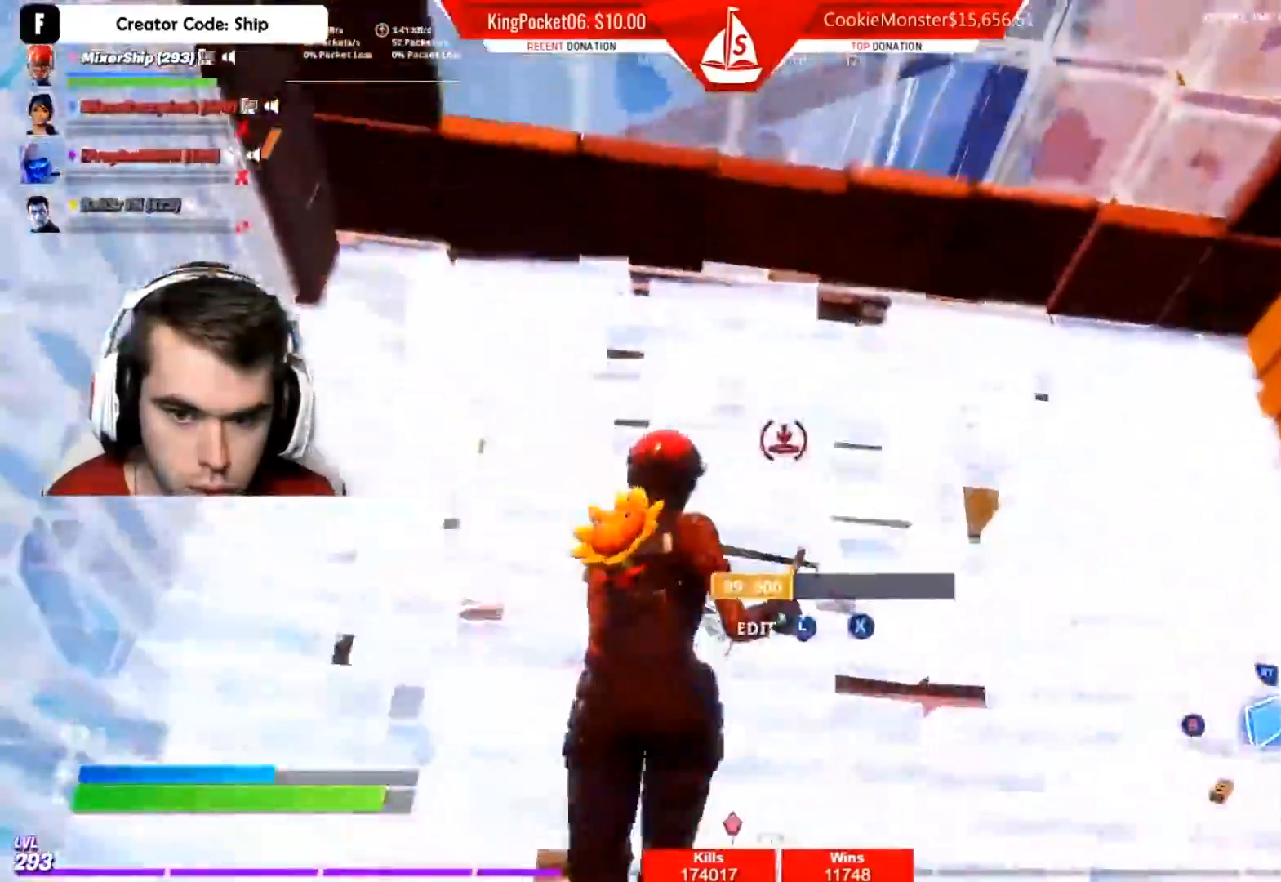
Gameplay with a controller (Xbox layout); each line is a JSON object with the inputs held at the frame after it. "events" lists button and stick changes between this image and that frame as [ms after this image, input, new state], when the widget could be followed in between. Not read: right_stick.
{"buttons": ["L1", "R2"], "left_stick": "down", "events": [[167, "left_stick", "up"], [217, "left_stick", "up-left"], [350, "left_stick", "left"], [483, "L1", "down"], [483, "left_stick", "down"]]}
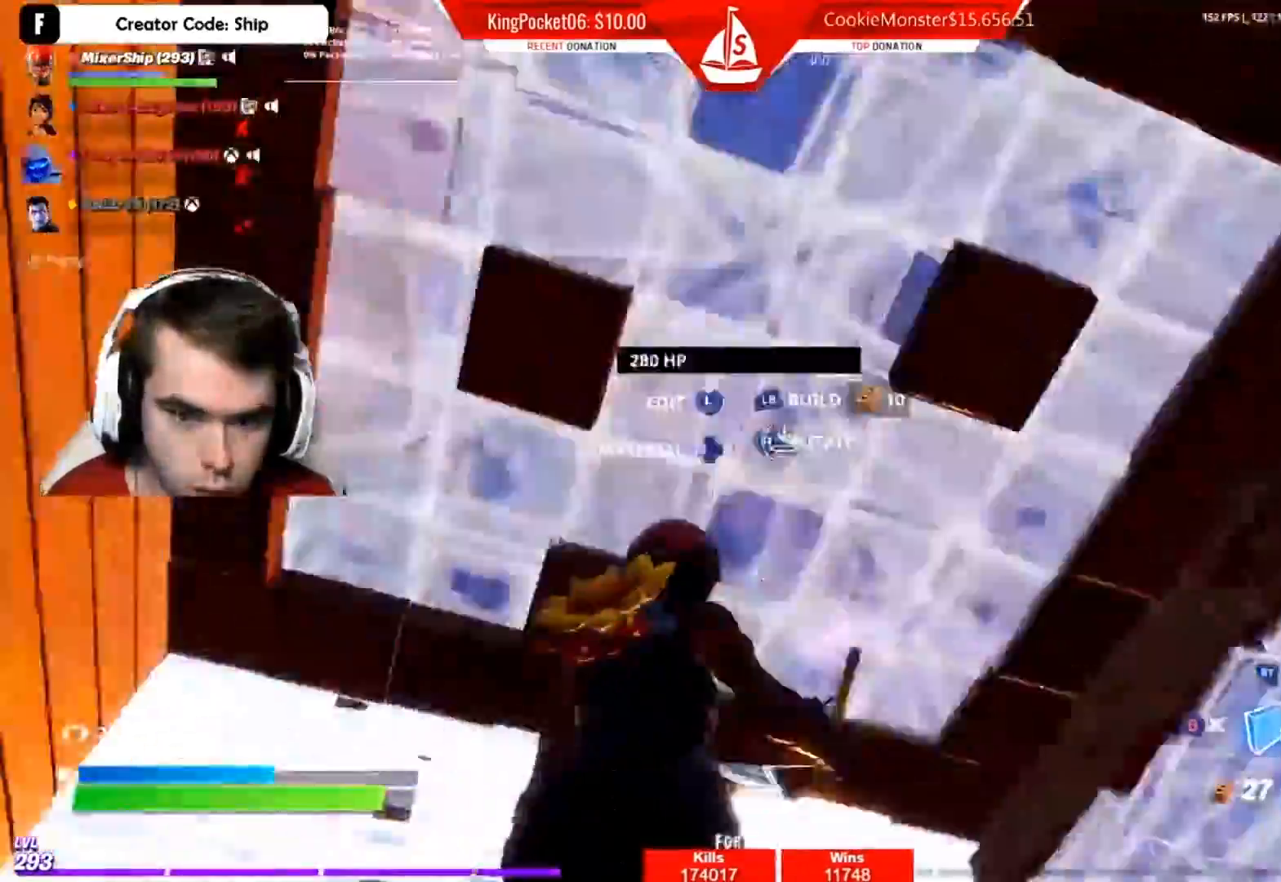
{"buttons": ["B"], "left_stick": "left", "events": [[33, "left_stick", "center"], [133, "L1", "up"], [133, "left_stick", "left"], [317, "R2", "up"], [450, "B", "down"]]}
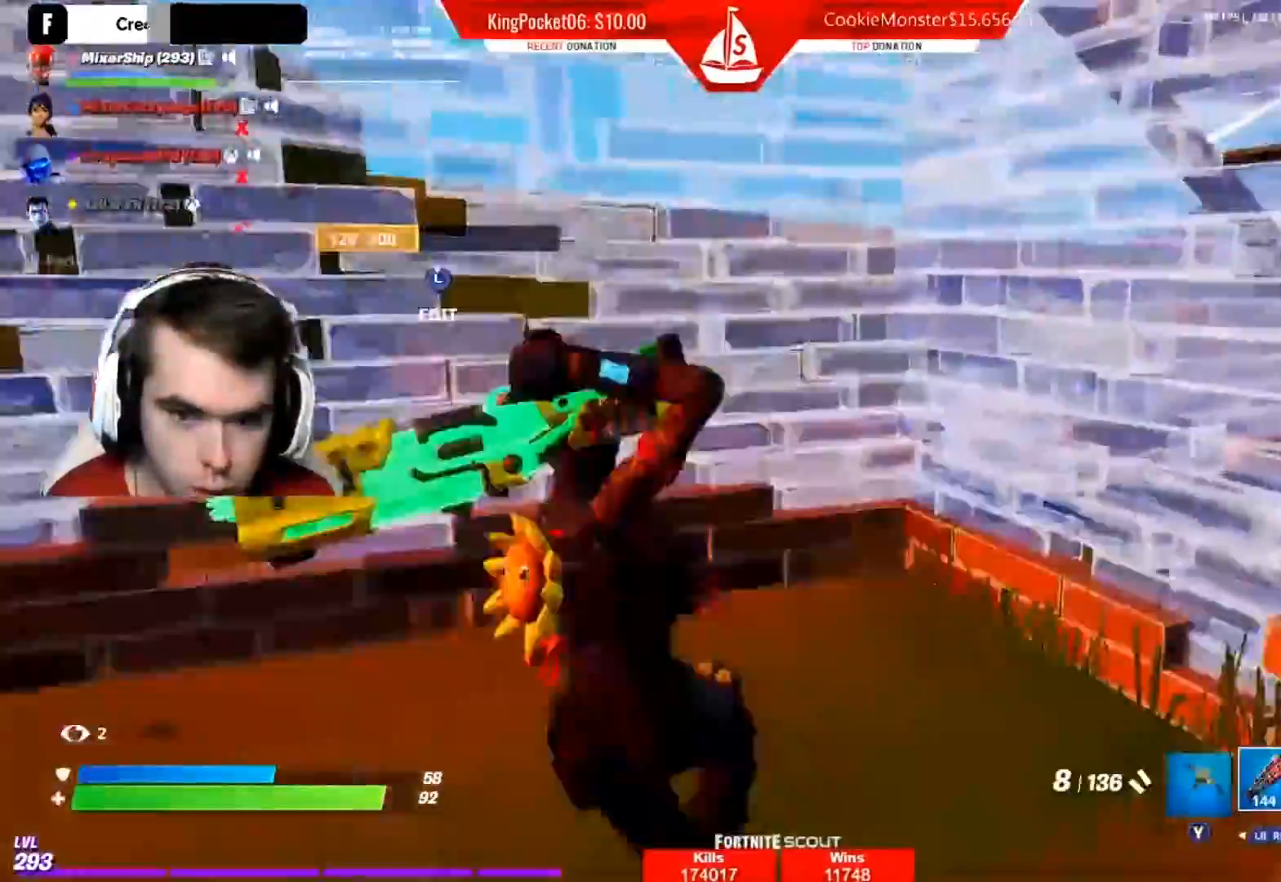
{"buttons": ["X"], "left_stick": "center", "events": [[33, "B", "up"], [233, "left_stick", "right"], [417, "left_stick", "center"], [467, "X", "down"]]}
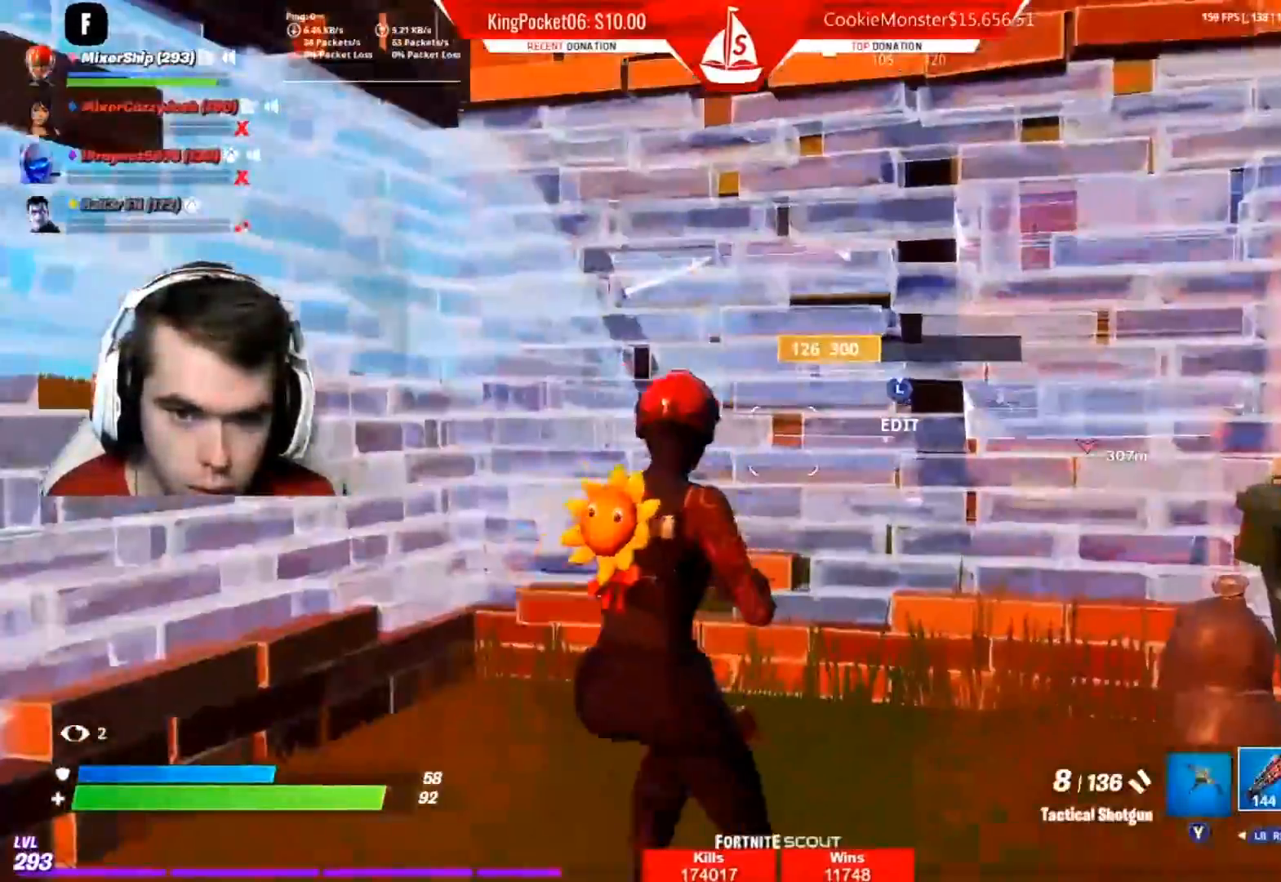
{"buttons": [], "left_stick": "down-right", "events": [[50, "X", "up"], [83, "left_stick", "up-right"], [283, "left_stick", "right"], [417, "left_stick", "center"], [467, "left_stick", "down-right"]]}
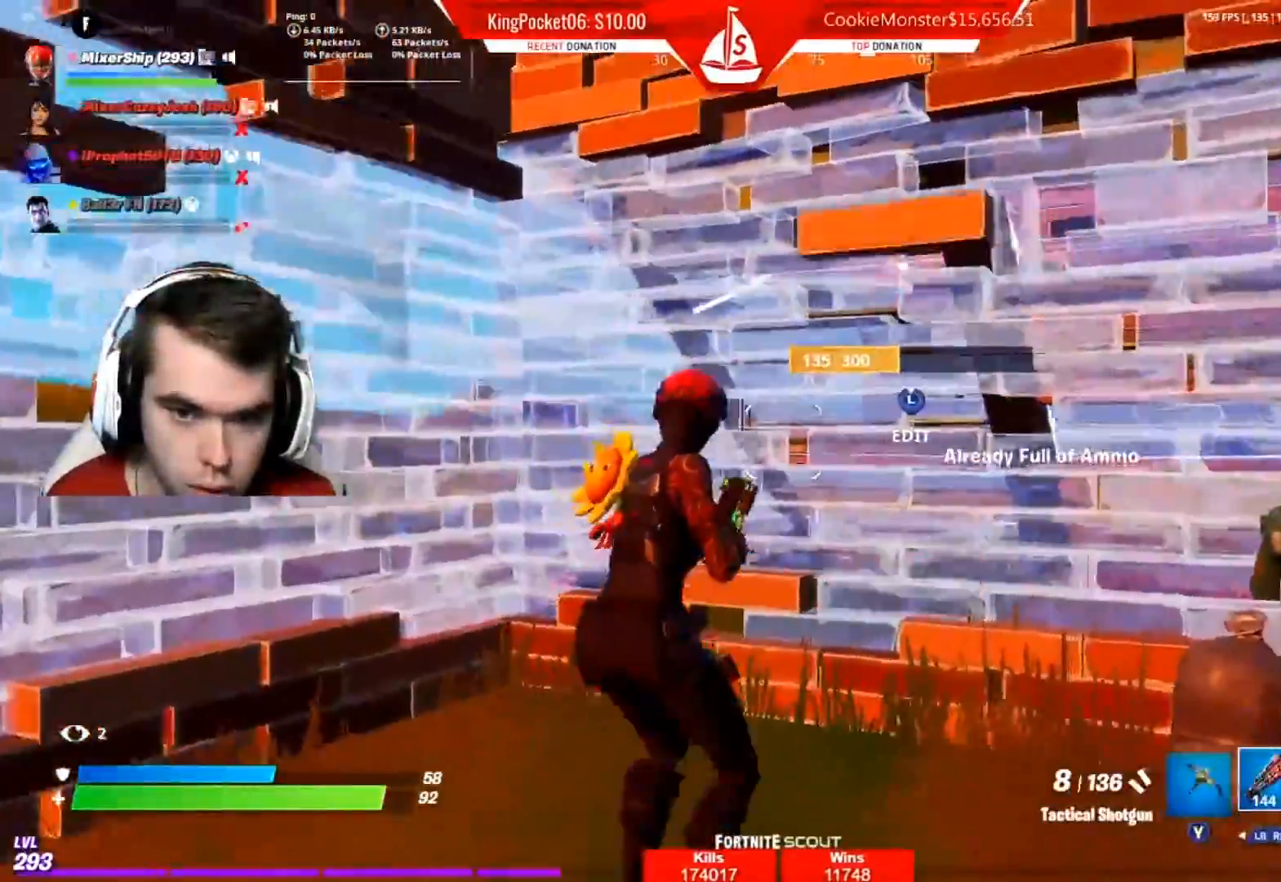
{"buttons": ["B"], "left_stick": "down", "events": [[250, "left_stick", "down"], [350, "B", "down"]]}
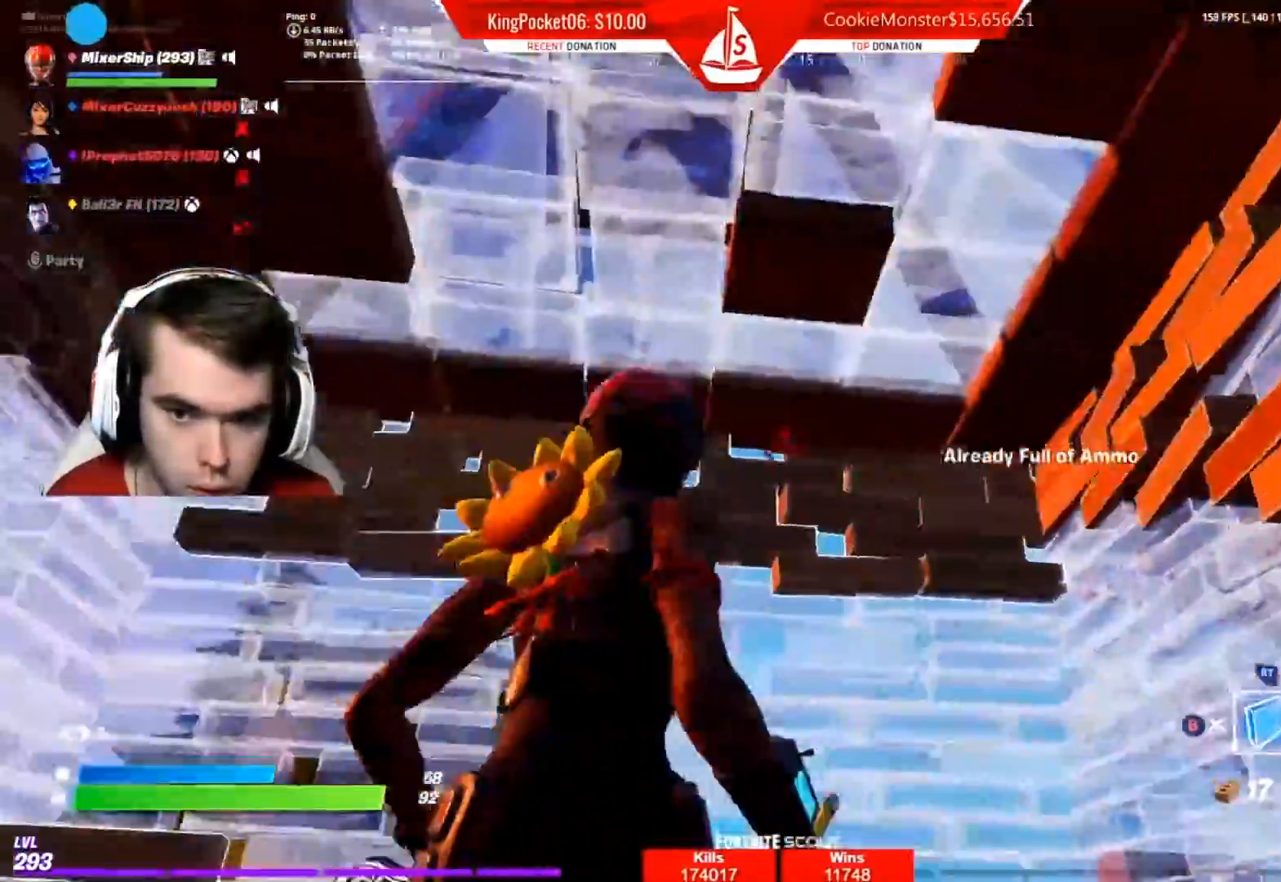
{"buttons": ["R2", "L3", "R3"], "left_stick": "up-left", "events": [[17, "B", "up"], [33, "L2", "down"], [133, "left_stick", "down-left"], [167, "B", "down"], [183, "L2", "up"], [250, "B", "up"], [267, "left_stick", "left"], [400, "L3", "down"], [400, "left_stick", "up-left"], [417, "L2", "down"], [450, "R2", "down"], [483, "R3", "down"], [500, "L2", "up"]]}
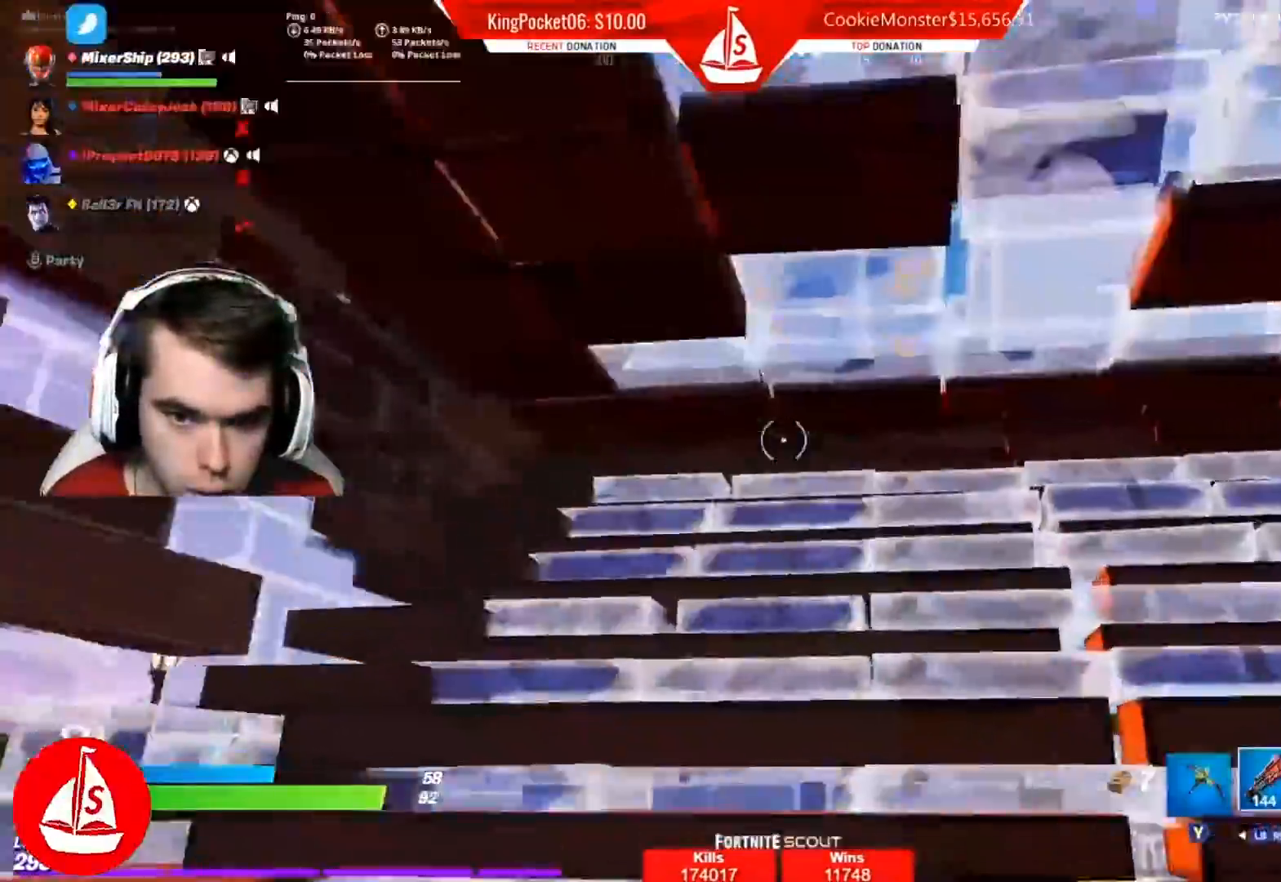
{"buttons": ["R2", "L3", "R3"], "left_stick": "up", "events": [[33, "L3", "up"], [67, "R3", "up"], [100, "R2", "up"], [117, "L3", "down"], [167, "R2", "down"], [167, "left_stick", "up"], [217, "R3", "down"], [250, "L3", "up"], [300, "R3", "up"], [317, "R2", "up"], [383, "L3", "down"], [400, "L2", "down"], [433, "L2", "up"], [450, "R2", "down"], [467, "R3", "down"]]}
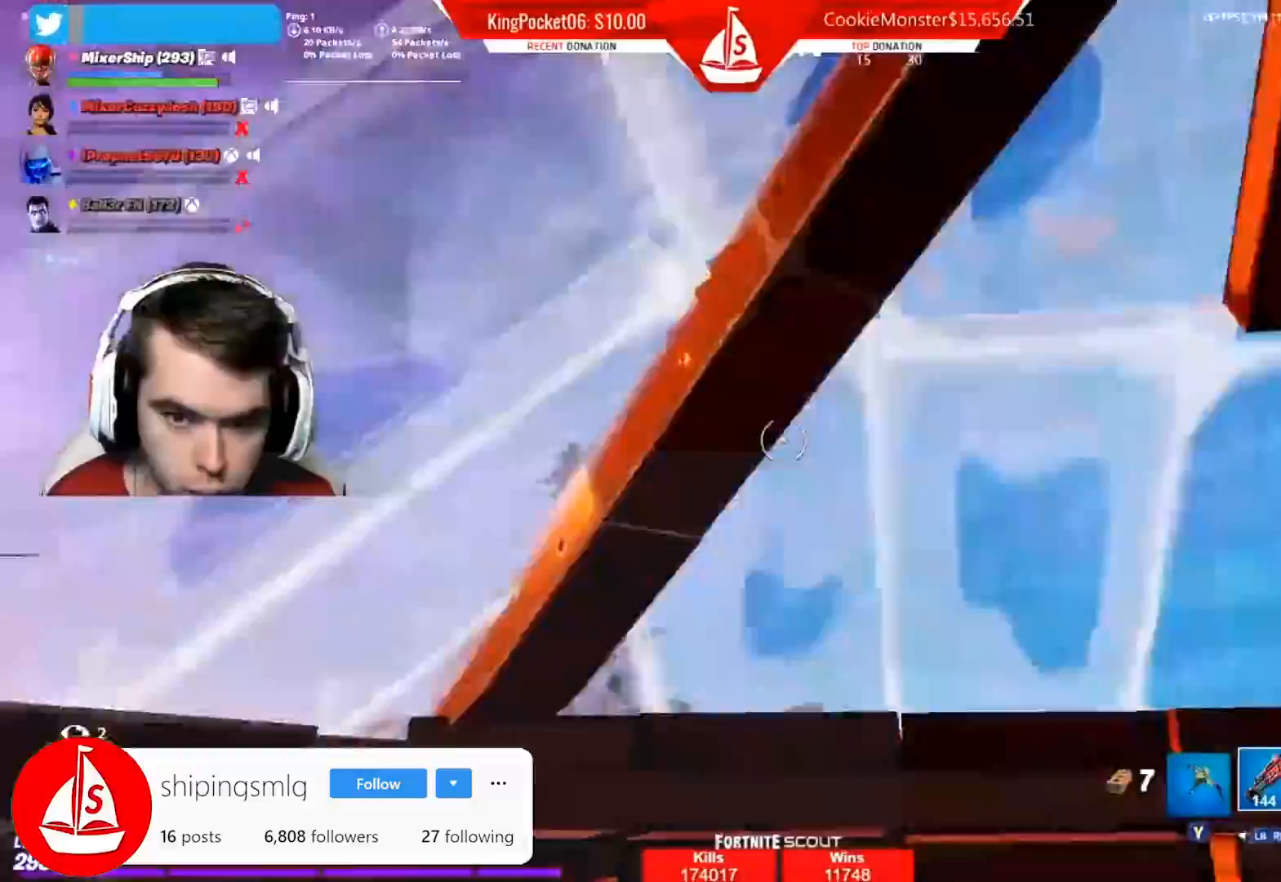
{"buttons": [], "left_stick": "down-right", "events": [[50, "L3", "up"], [100, "R2", "up"], [100, "R3", "up"], [150, "B", "down"], [250, "B", "up"], [250, "R1", "down"], [383, "R1", "up"], [400, "left_stick", "down-right"]]}
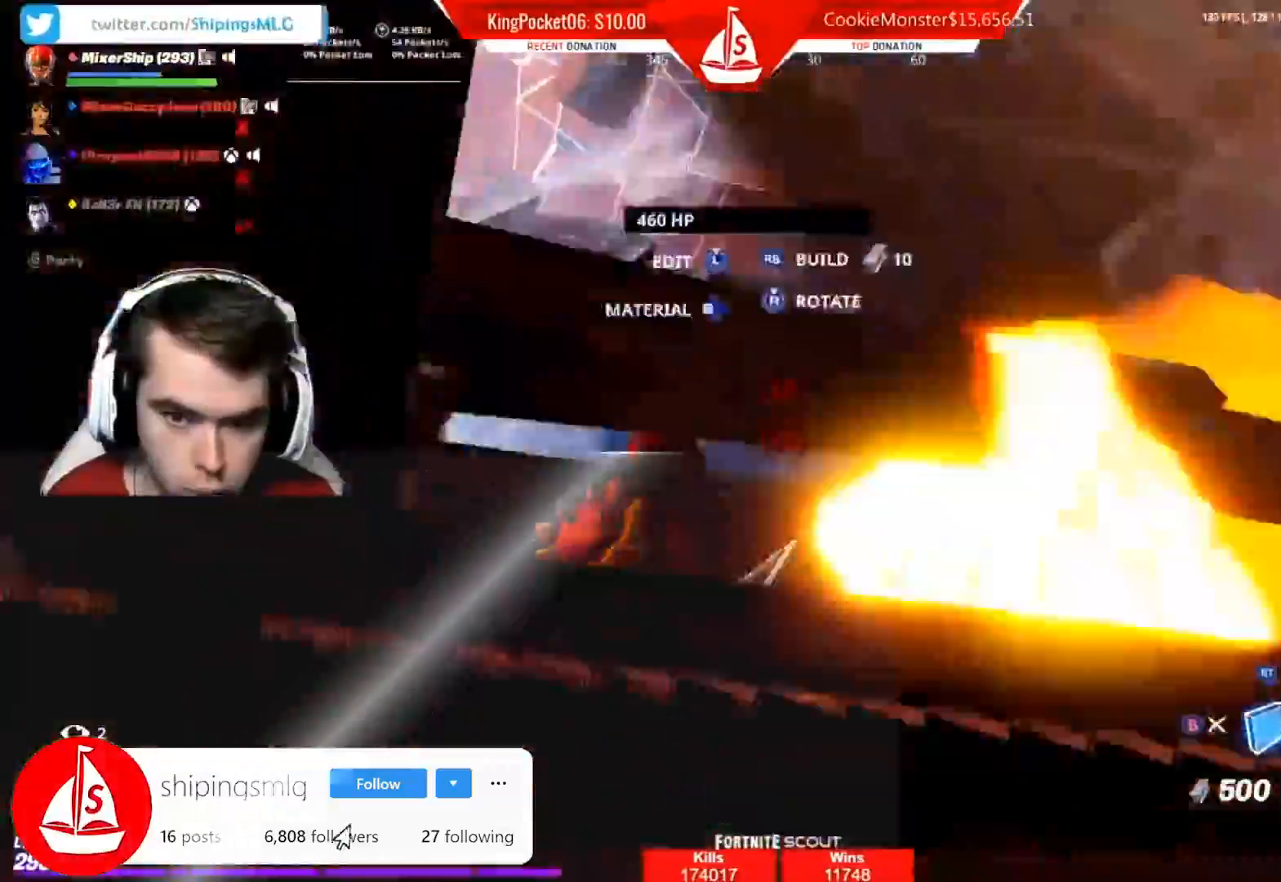
{"buttons": ["A", "R2"], "left_stick": "up-right", "events": [[200, "R2", "down"], [383, "left_stick", "right"], [417, "A", "down"], [500, "left_stick", "up-right"]]}
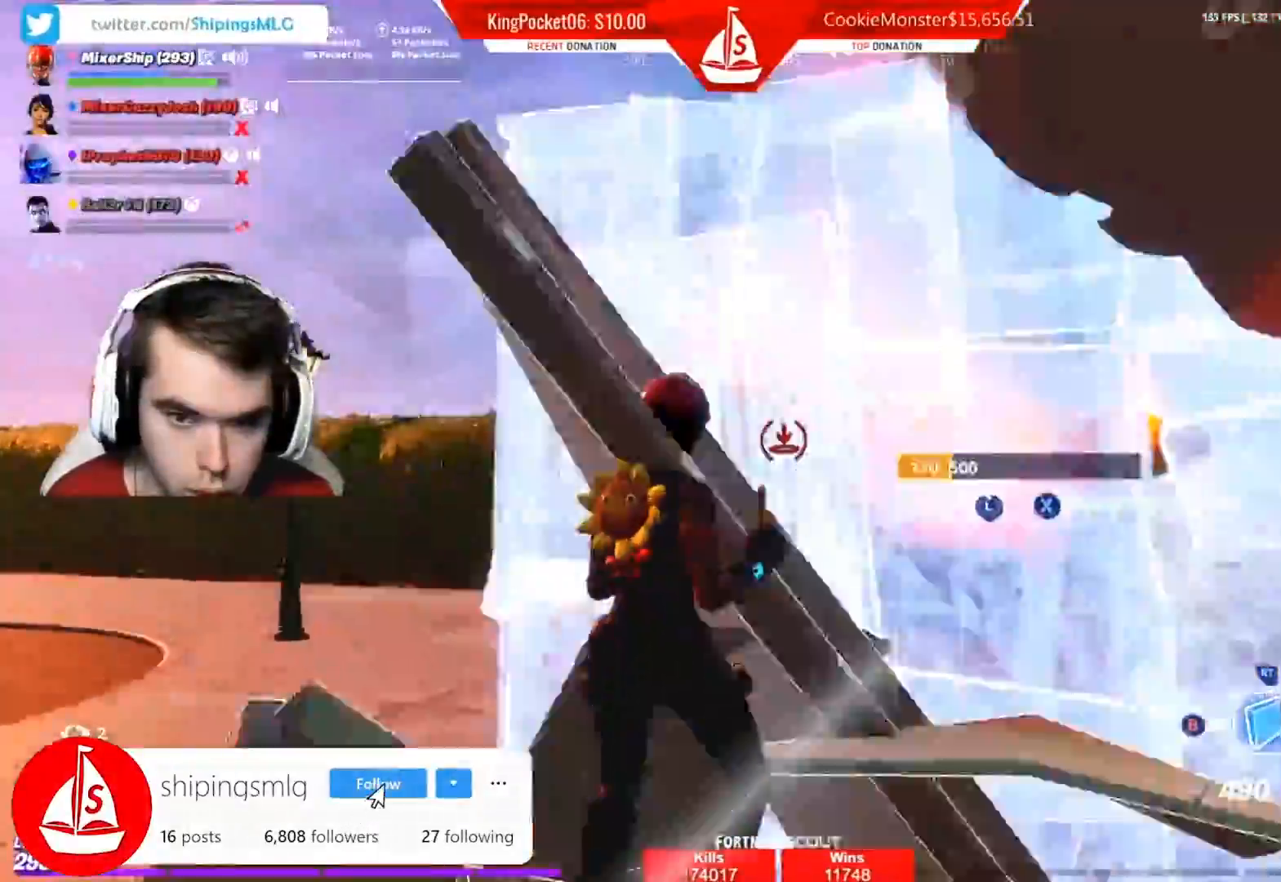
{"buttons": ["L2"], "left_stick": "up-left", "events": [[17, "A", "up"], [17, "left_stick", "up"], [183, "R2", "up"], [283, "L2", "down"], [300, "left_stick", "up-left"]]}
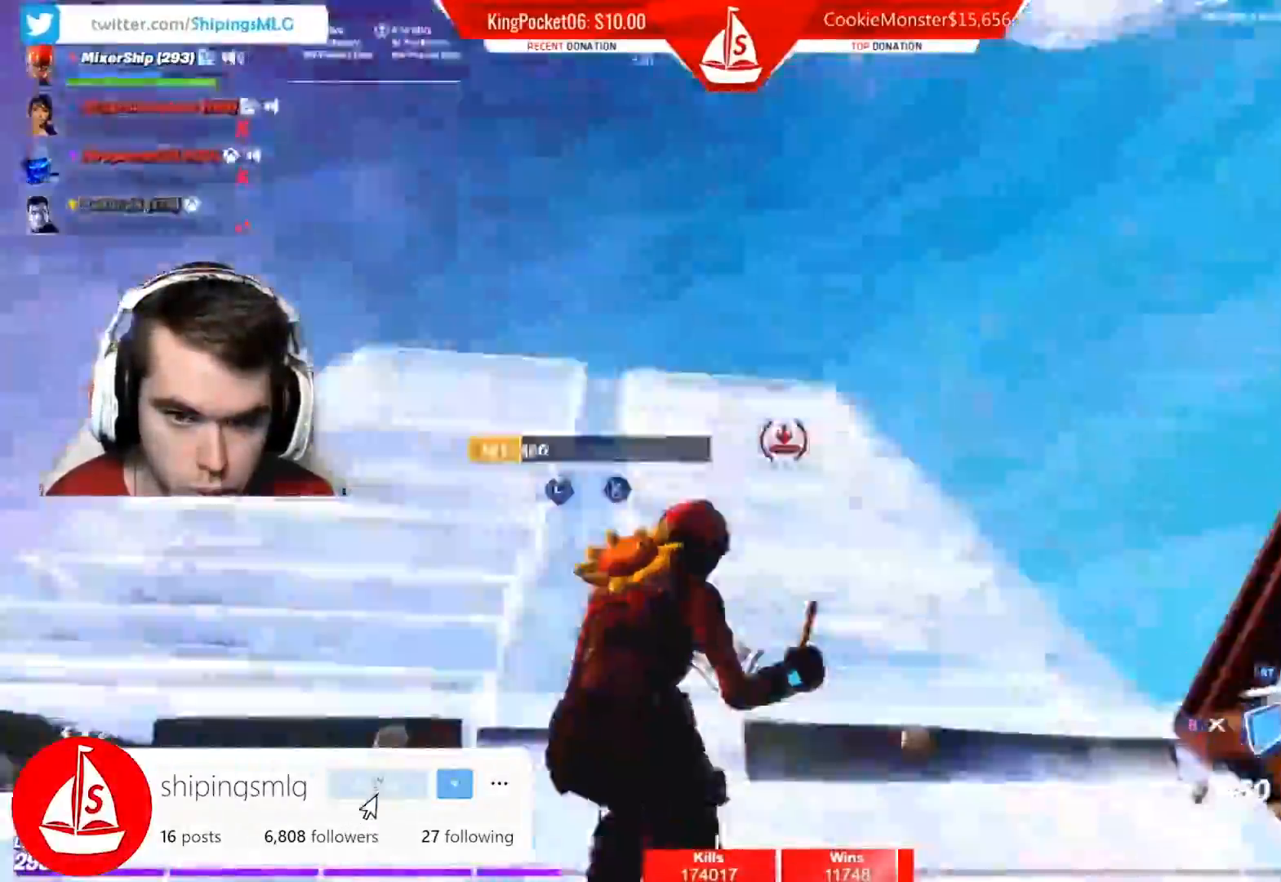
{"buttons": [], "left_stick": "right", "events": [[17, "R1", "down"], [67, "L2", "up"], [150, "R1", "up"], [250, "R2", "down"], [383, "B", "down"], [417, "left_stick", "right"], [433, "R2", "up"], [467, "B", "up"]]}
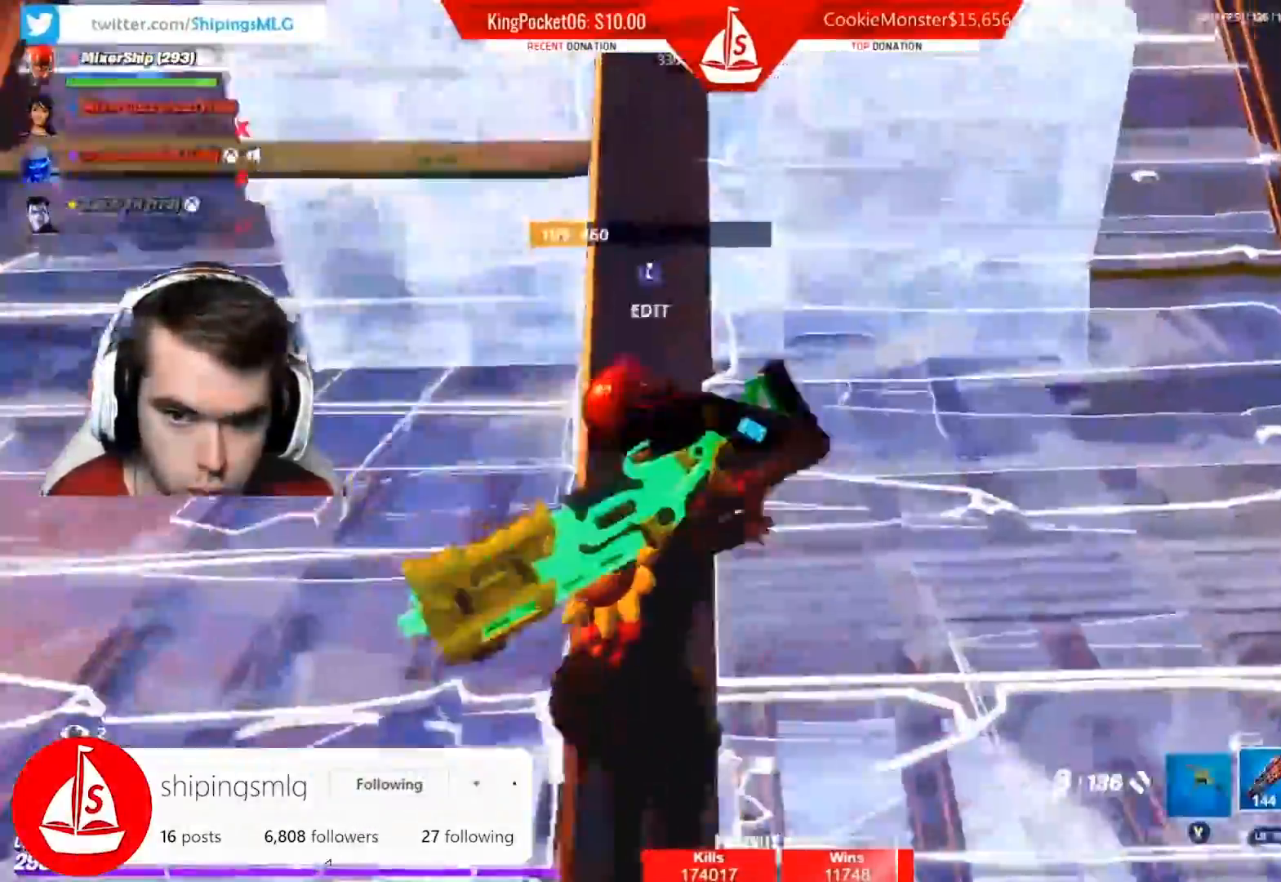
{"buttons": ["R1"], "left_stick": "right", "events": [[267, "B", "down"], [400, "B", "up"], [467, "R1", "down"]]}
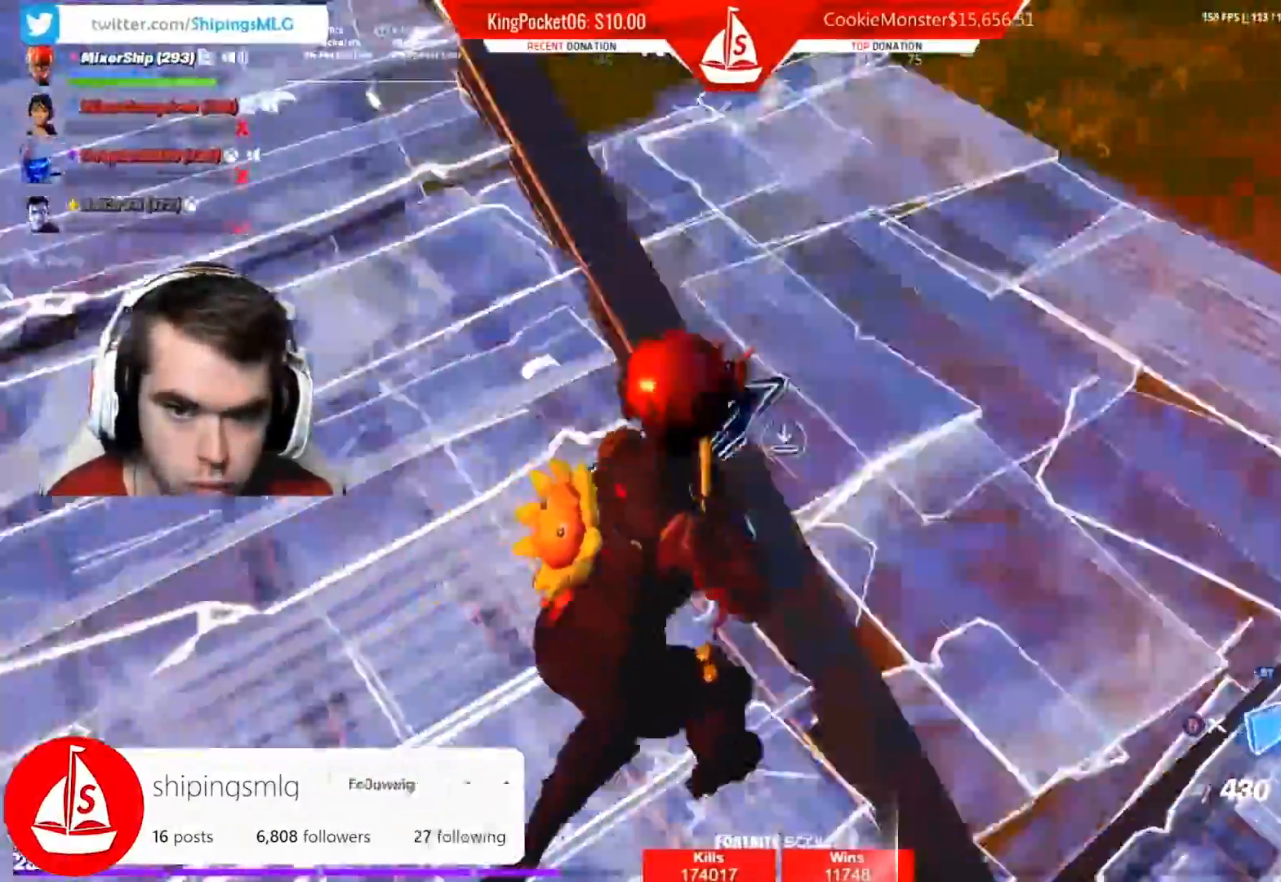
{"buttons": [], "left_stick": "up-right", "events": [[100, "R1", "up"], [117, "L2", "down"], [217, "left_stick", "up"], [233, "B", "down"], [267, "L2", "up"], [317, "B", "up"], [500, "left_stick", "up-right"]]}
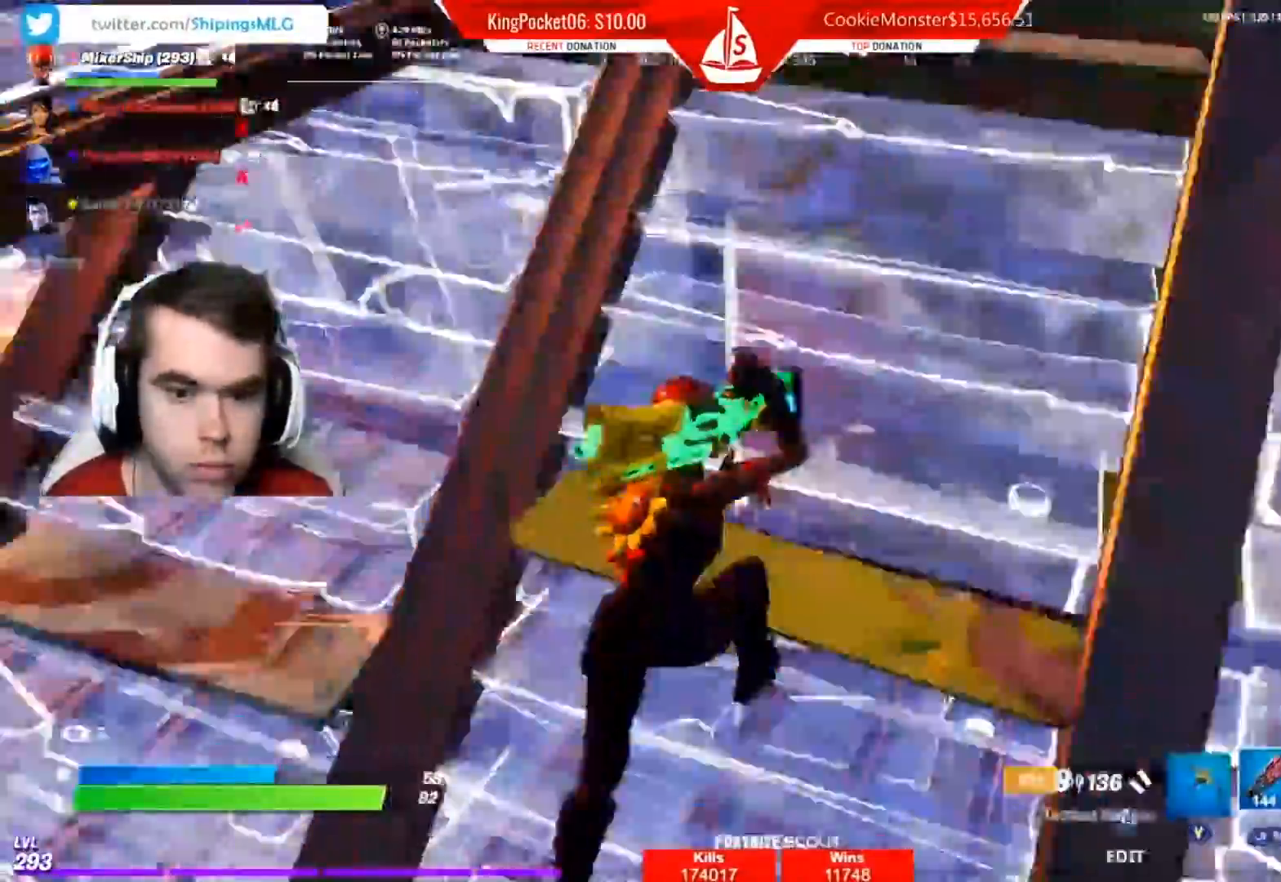
{"buttons": ["R1"], "left_stick": "up-right", "events": [[283, "A", "down"], [383, "A", "up"], [383, "B", "down"], [483, "R1", "down"], [500, "B", "up"]]}
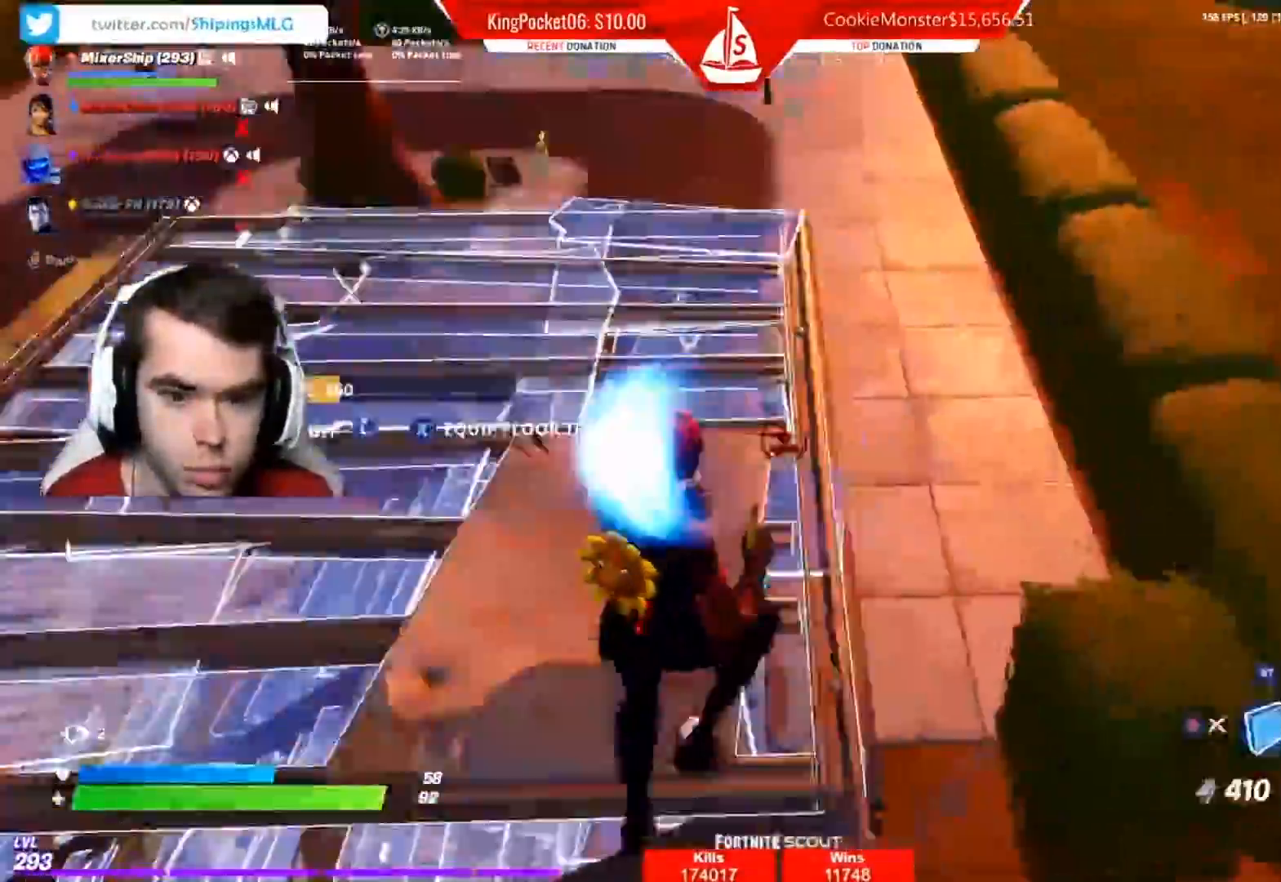
{"buttons": ["R2"], "left_stick": "right", "events": [[83, "L2", "down"], [83, "R1", "up"], [150, "B", "down"], [217, "B", "up"], [233, "L2", "up"], [317, "B", "down"], [367, "R2", "down"], [383, "left_stick", "right"], [433, "B", "up"]]}
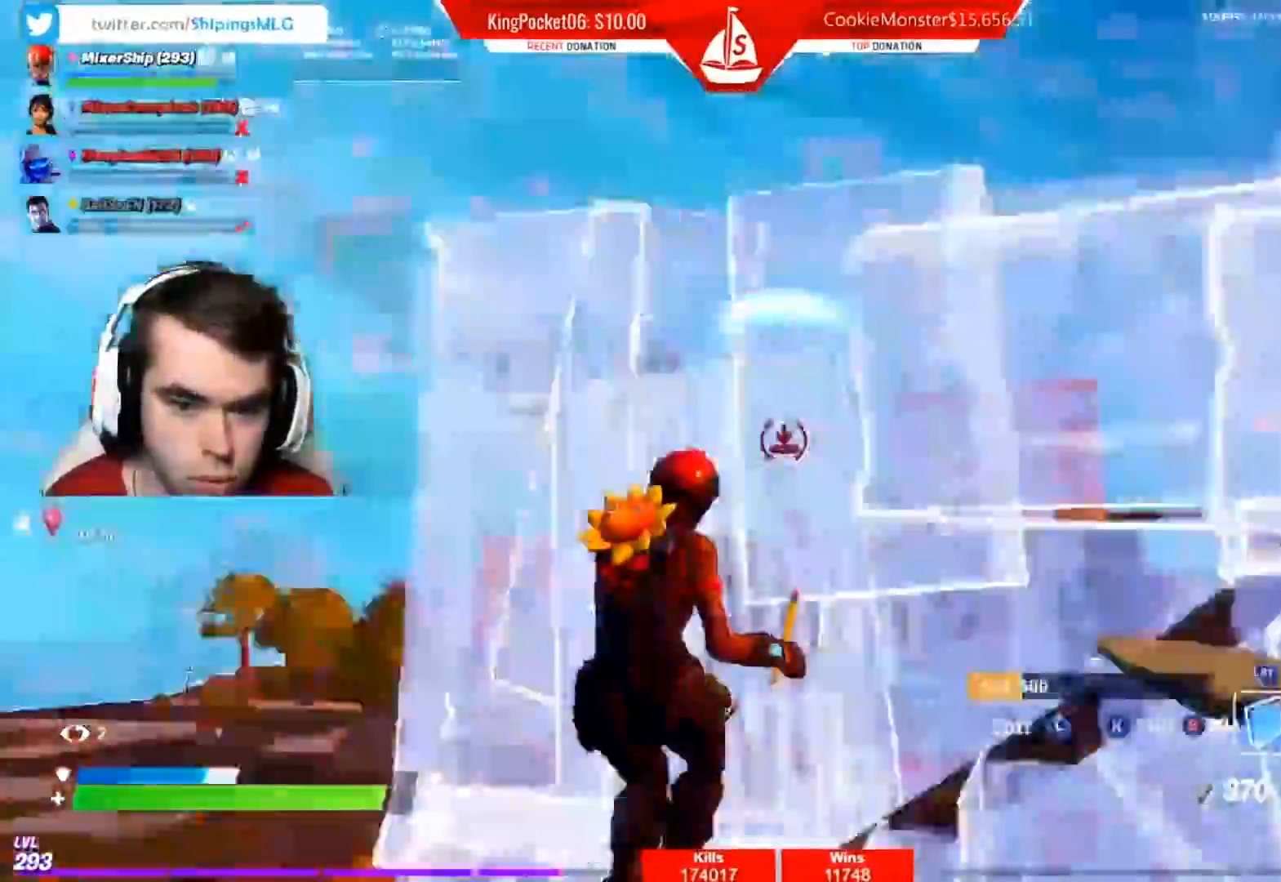
{"buttons": [], "left_stick": "down", "events": [[67, "left_stick", "down-right"], [83, "A", "down"], [217, "A", "up"], [317, "left_stick", "down"], [450, "R2", "up"]]}
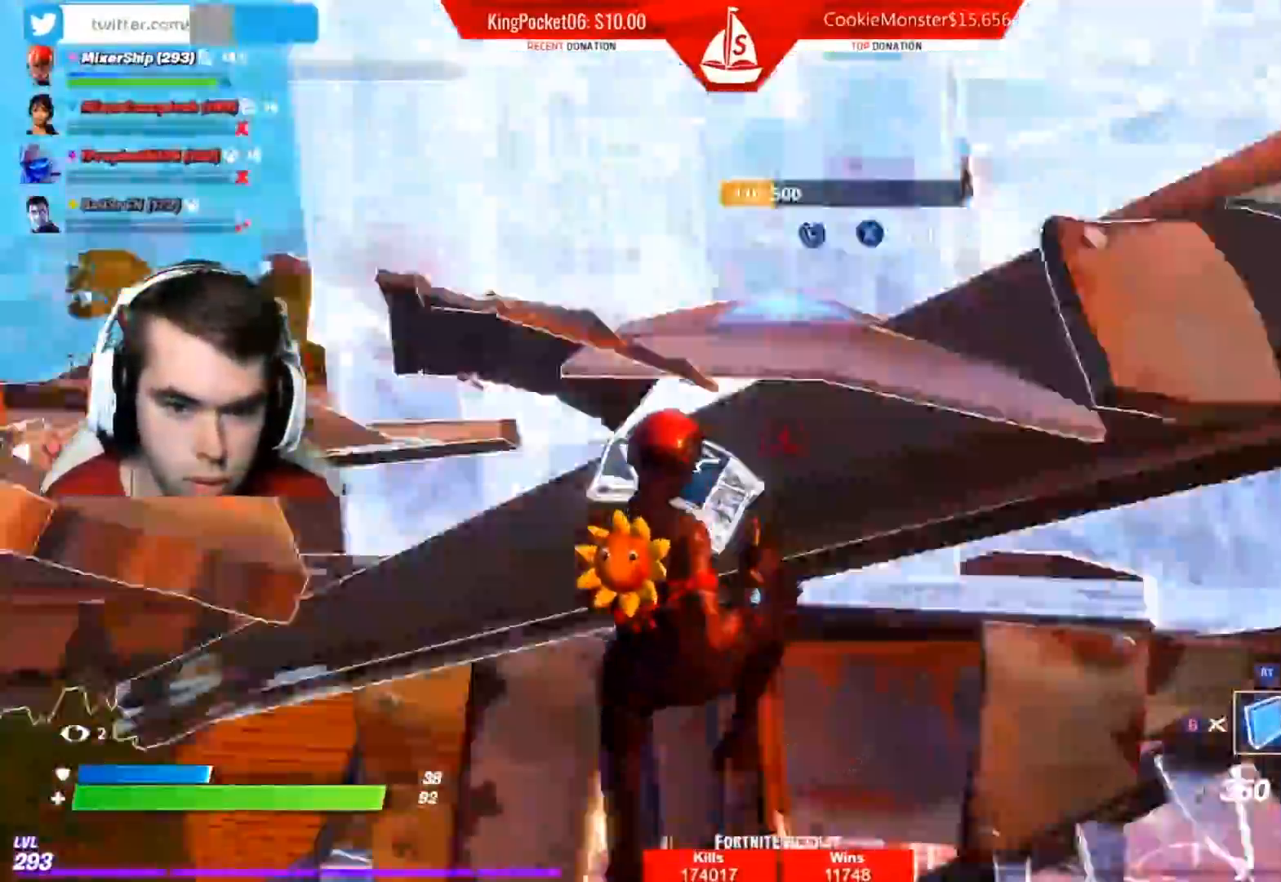
{"buttons": [], "left_stick": "up-right"}
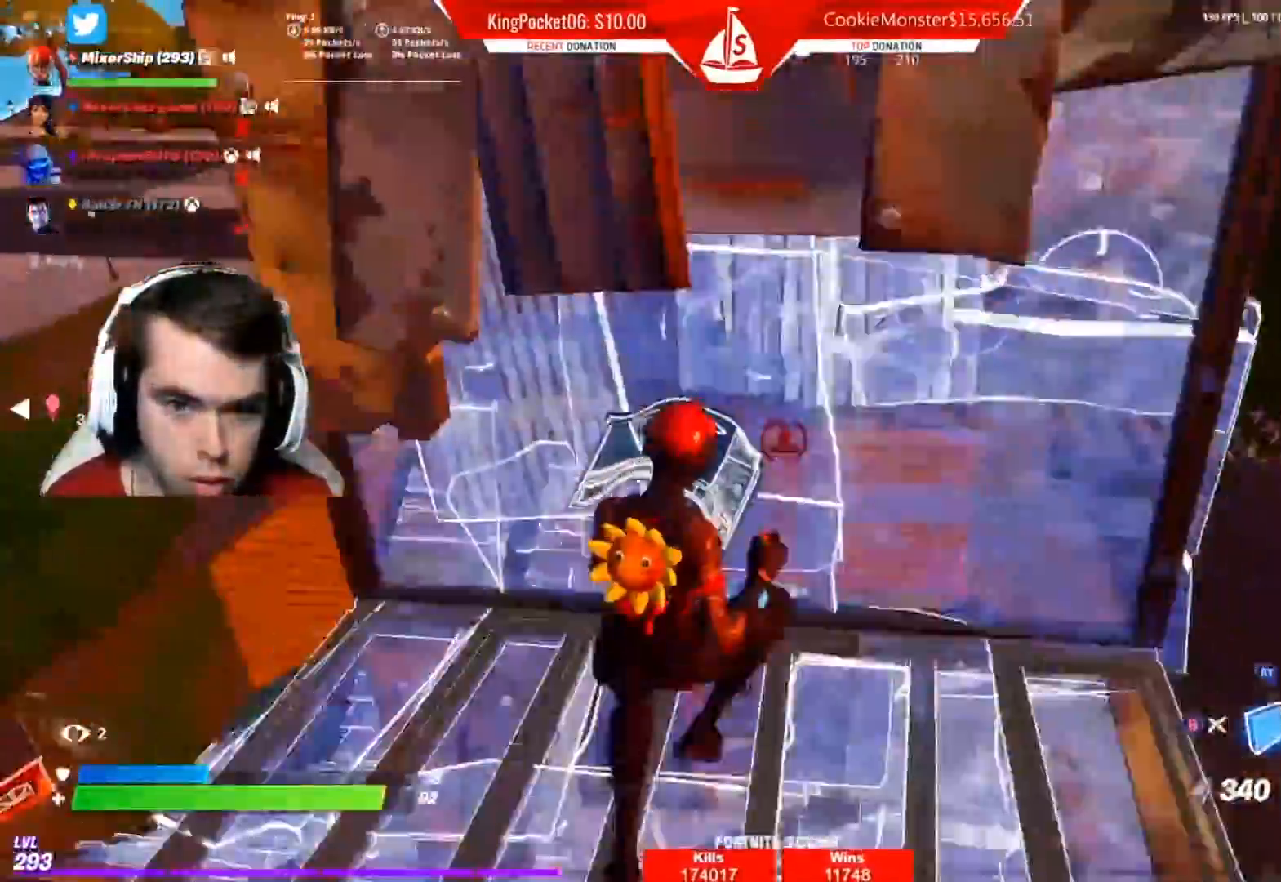
{"buttons": ["B"], "left_stick": "up", "events": [[50, "L2", "down"], [117, "left_stick", "up"], [167, "B", "down"], [200, "L2", "up"], [250, "B", "up"], [417, "B", "down"]]}
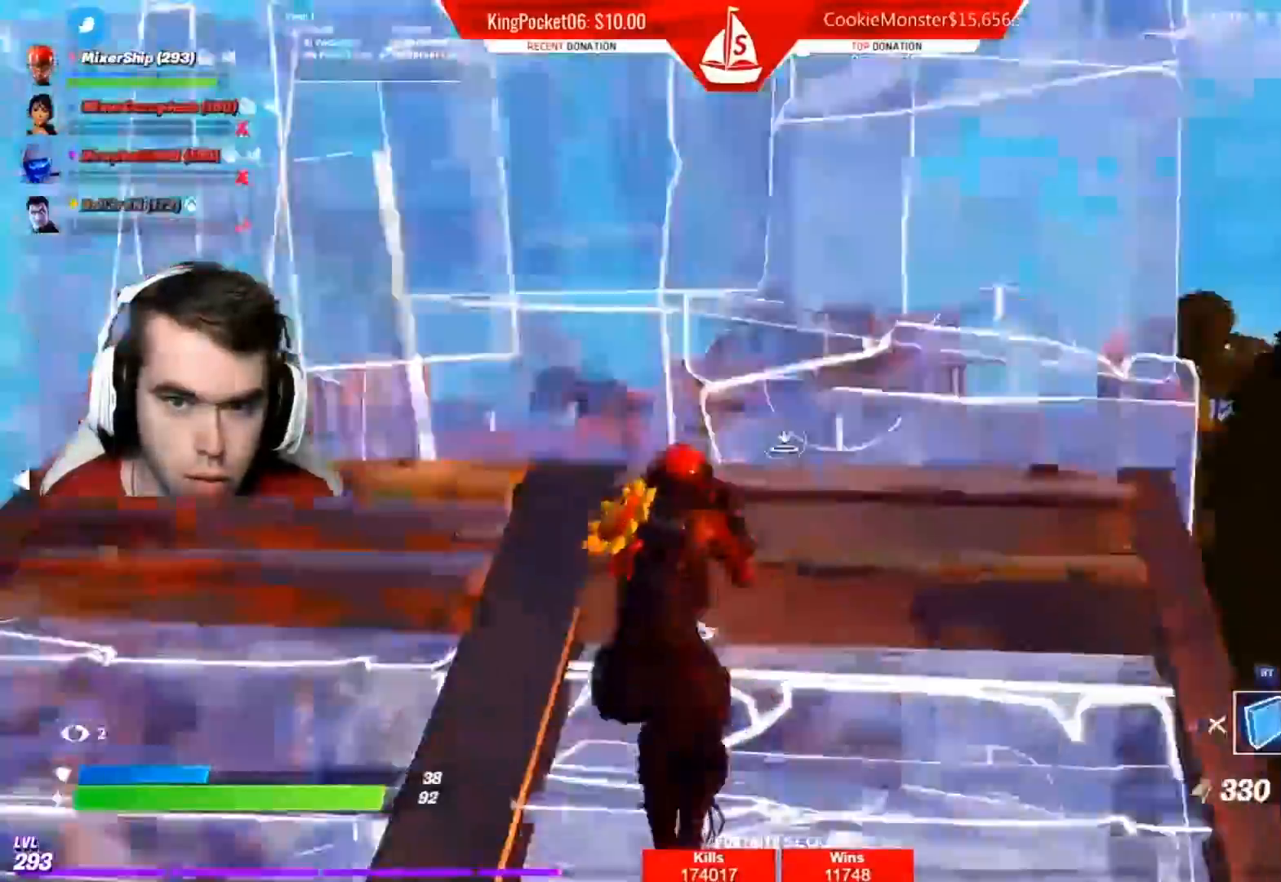
{"buttons": ["L2"], "left_stick": "up"}
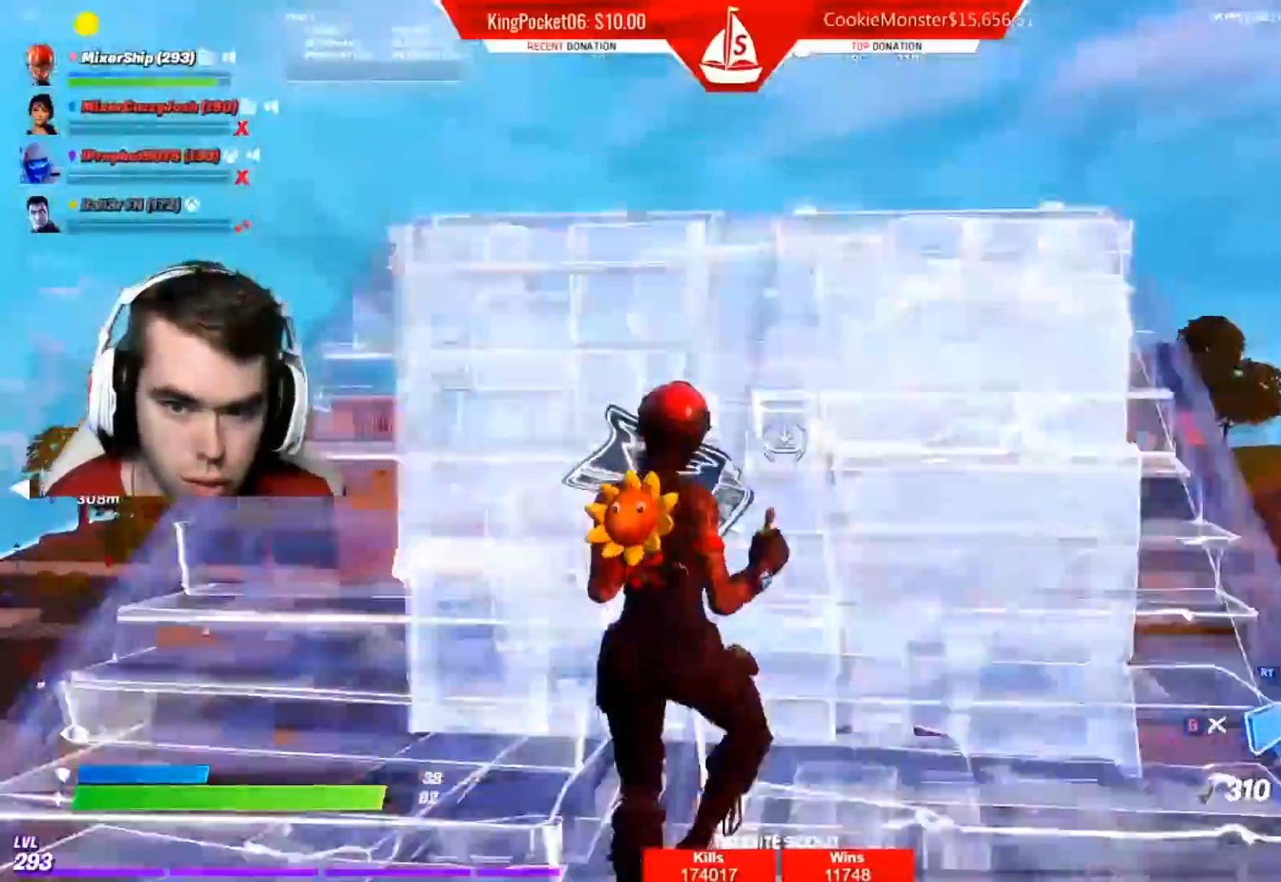
{"buttons": [], "left_stick": "up", "events": [[150, "L2", "up"]]}
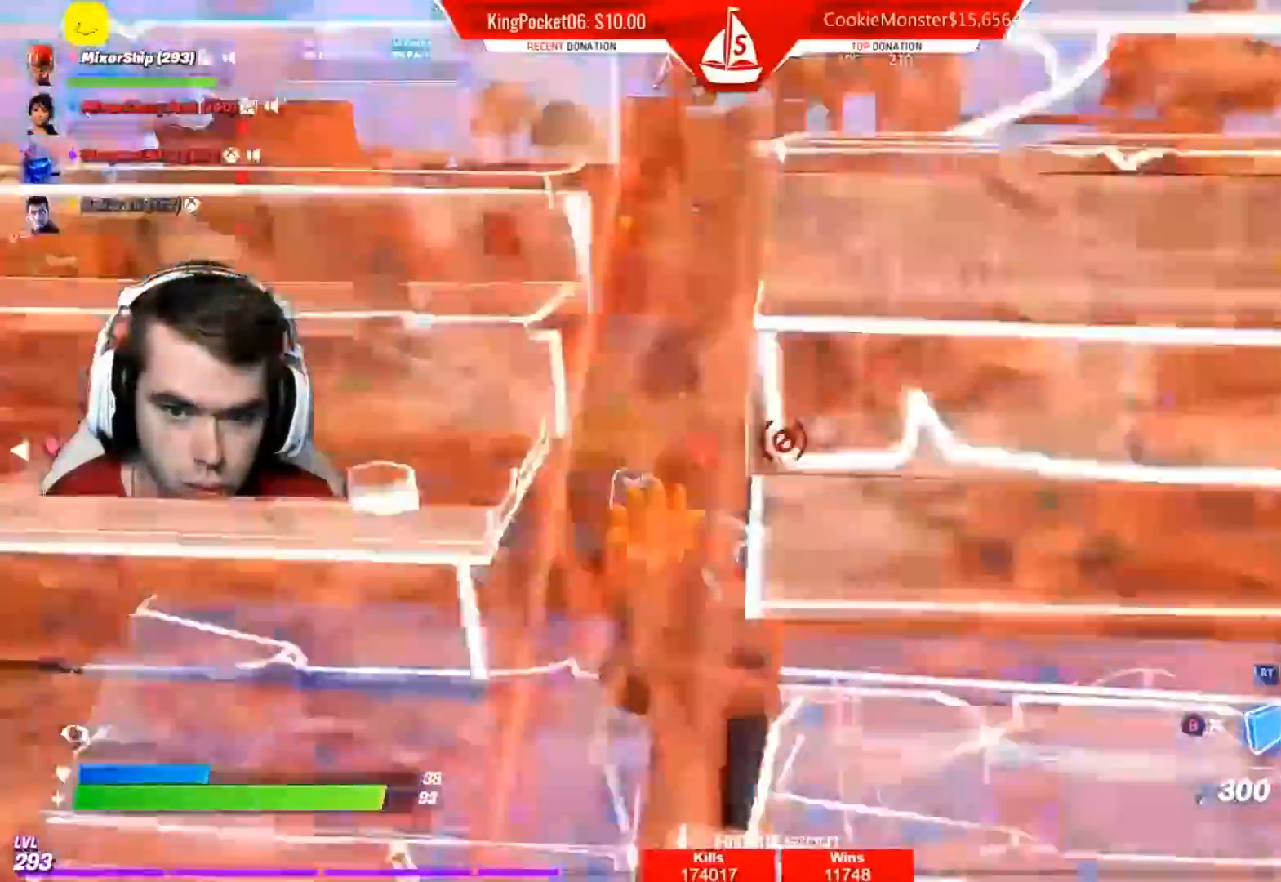
{"buttons": [], "left_stick": "up"}
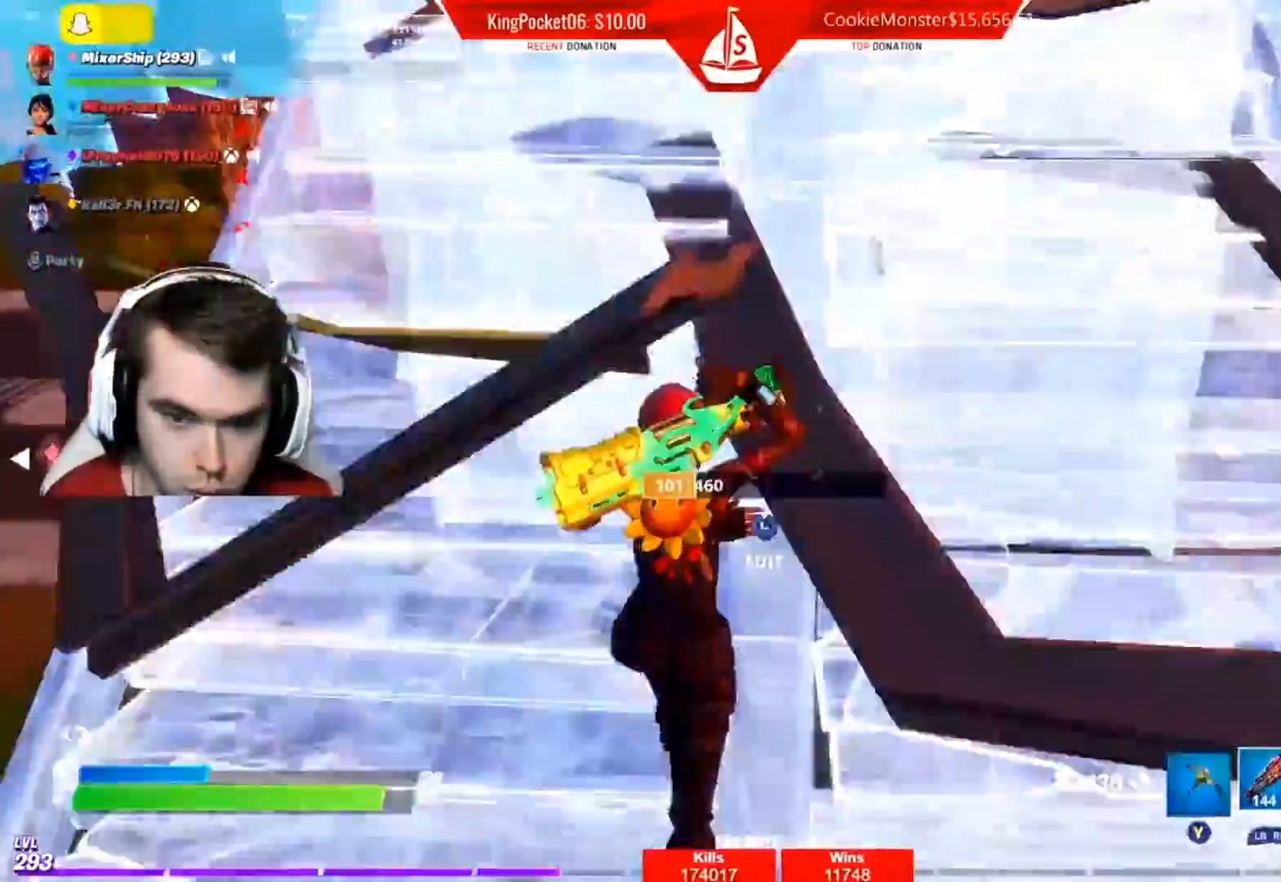
{"buttons": [], "left_stick": "down", "events": [[150, "left_stick", "down"], [233, "A", "down"], [333, "A", "up"]]}
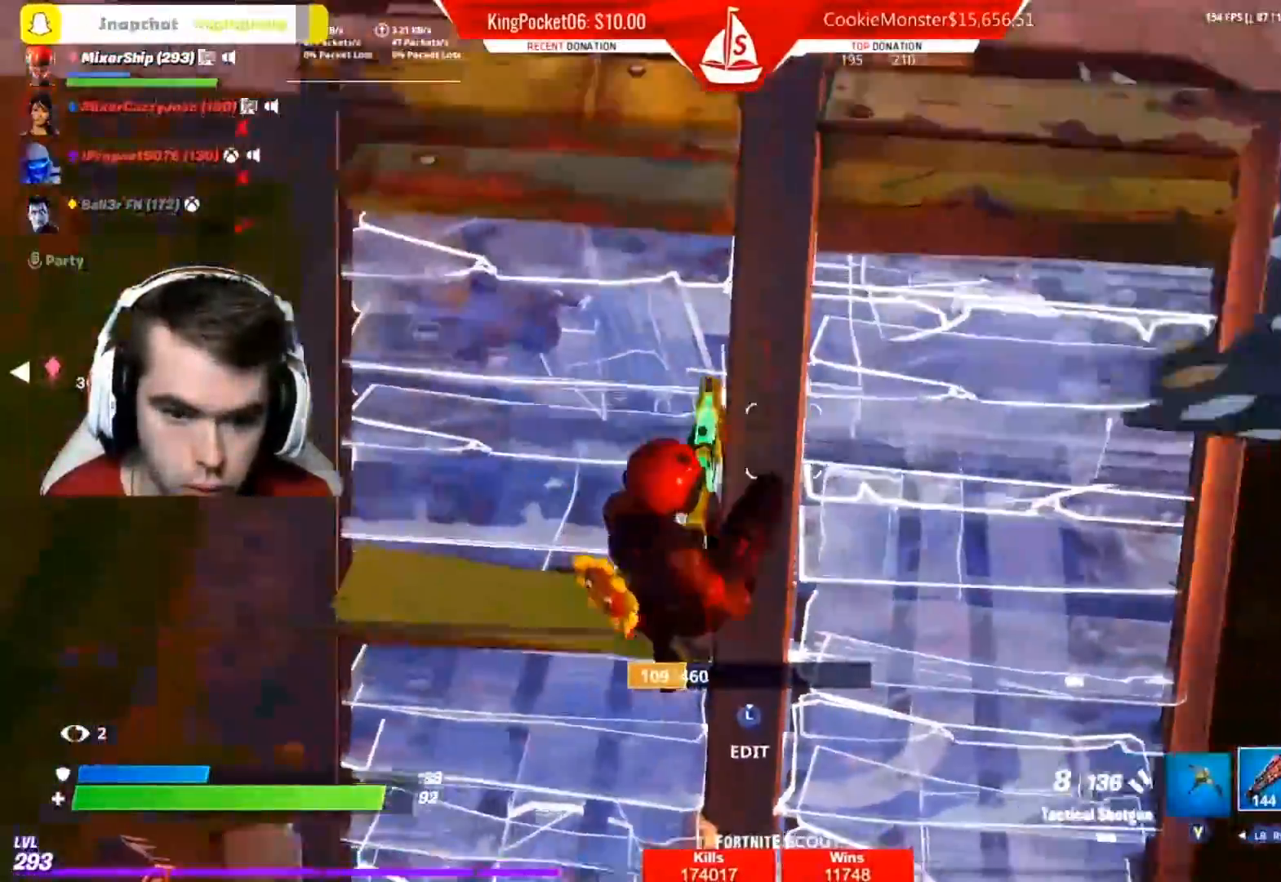
{"buttons": [], "left_stick": "center"}
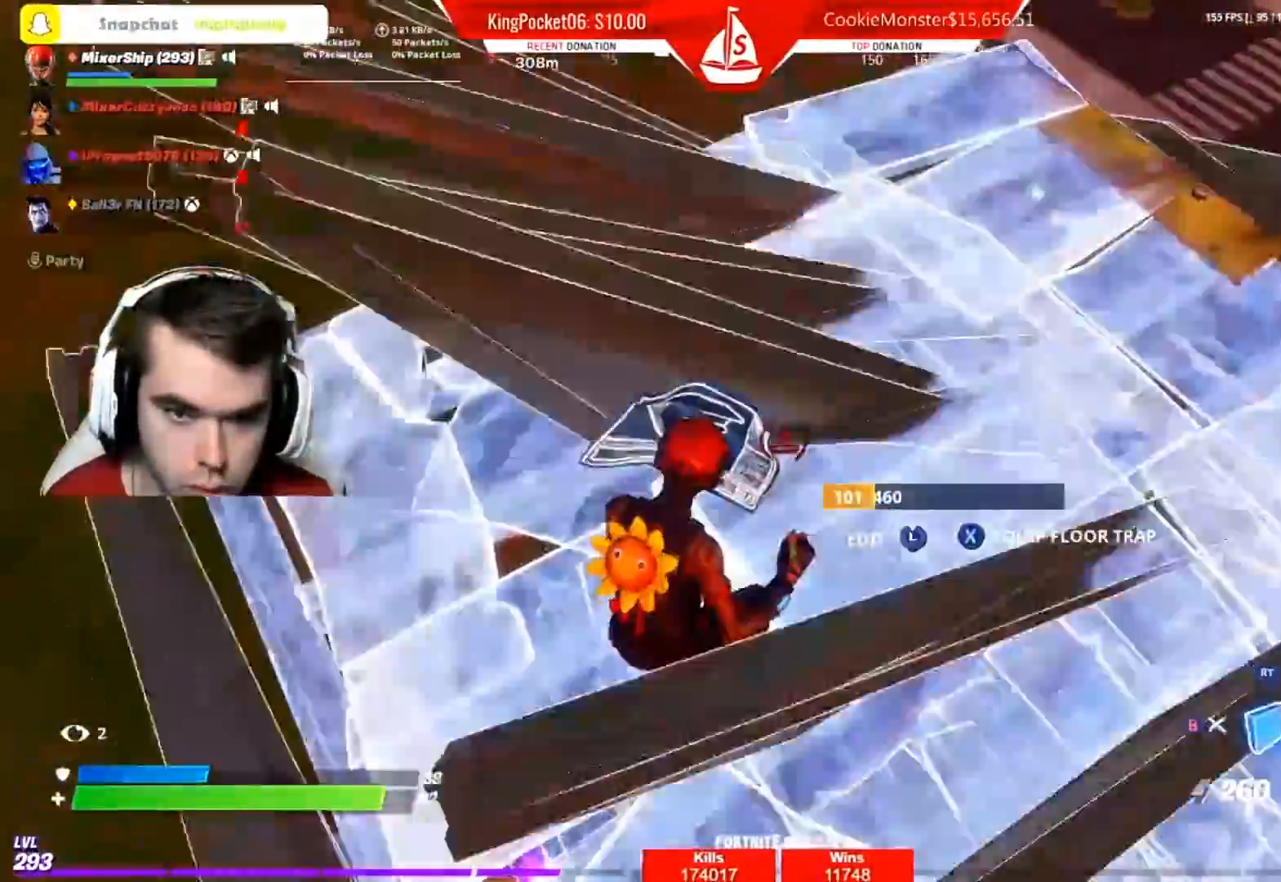
{"buttons": ["R2"], "left_stick": "down", "events": [[217, "left_stick", "down-right"], [300, "R2", "down"], [367, "left_stick", "down"]]}
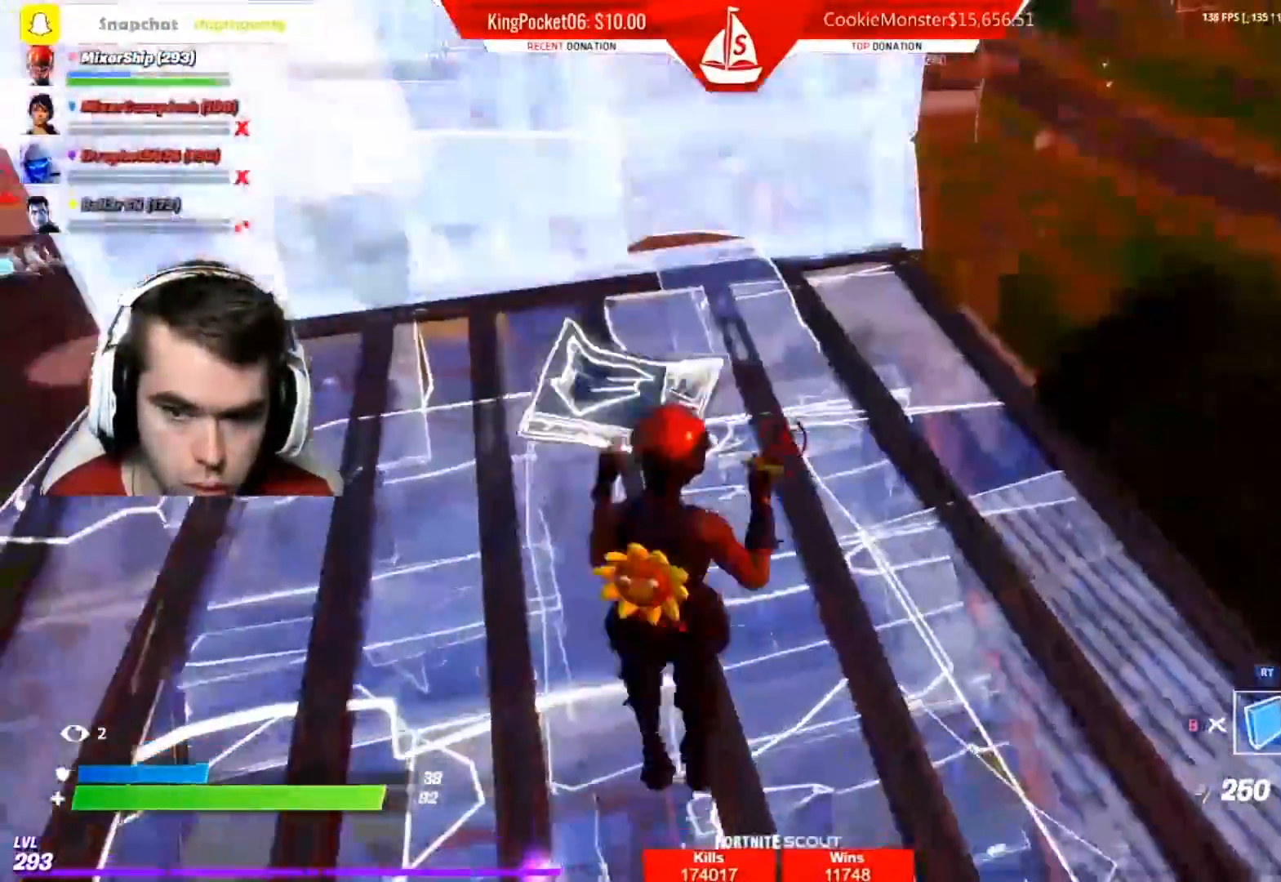
{"buttons": ["R1"], "left_stick": "up", "events": [[83, "B", "down"], [117, "L2", "down"], [117, "R2", "up"], [183, "B", "up"], [183, "L2", "up"], [183, "left_stick", "up"], [250, "R1", "down"], [333, "R1", "up"], [417, "R1", "down"]]}
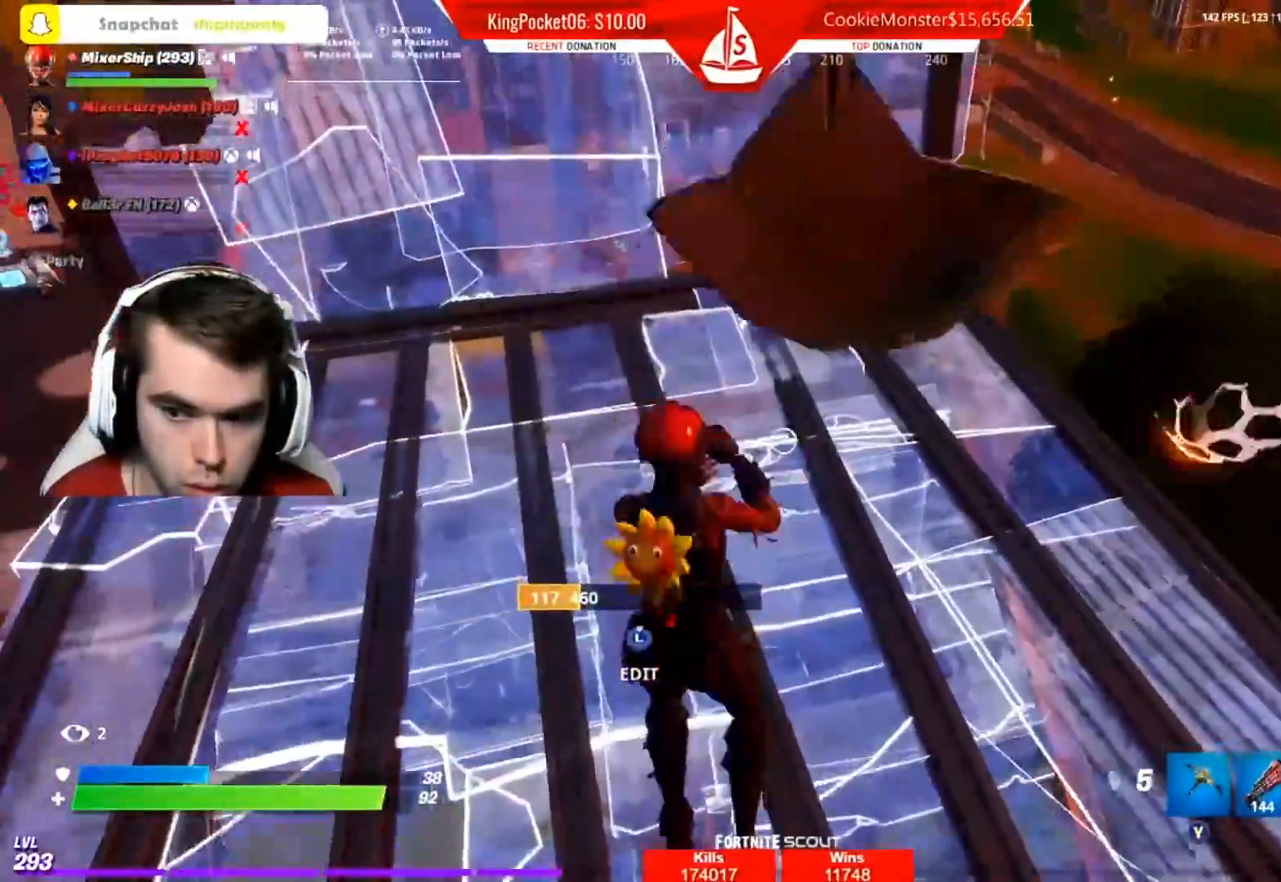
{"buttons": [], "left_stick": "center", "events": [[33, "R1", "up"], [167, "R2", "down"], [300, "left_stick", "center"], [433, "R2", "up"]]}
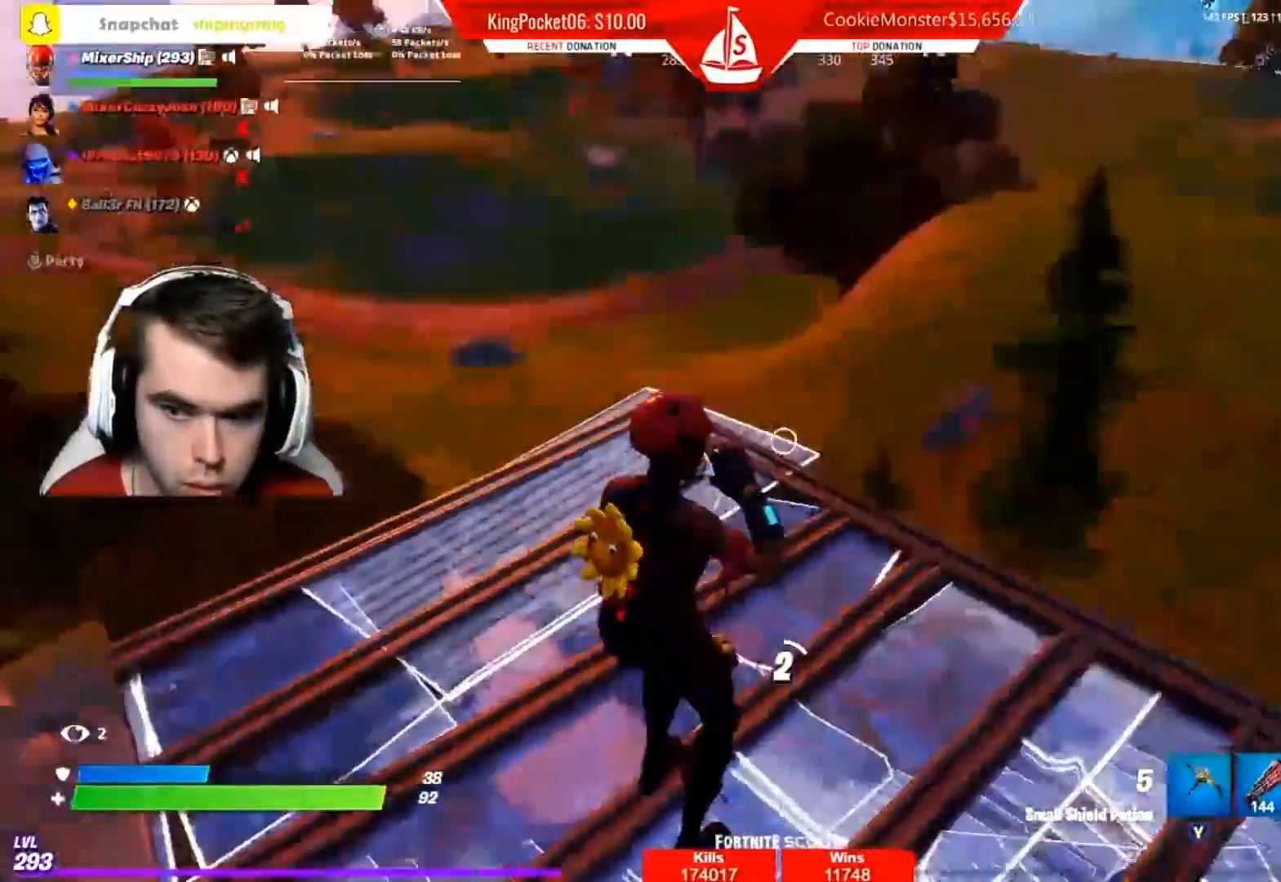
{"buttons": [], "left_stick": "center", "events": []}
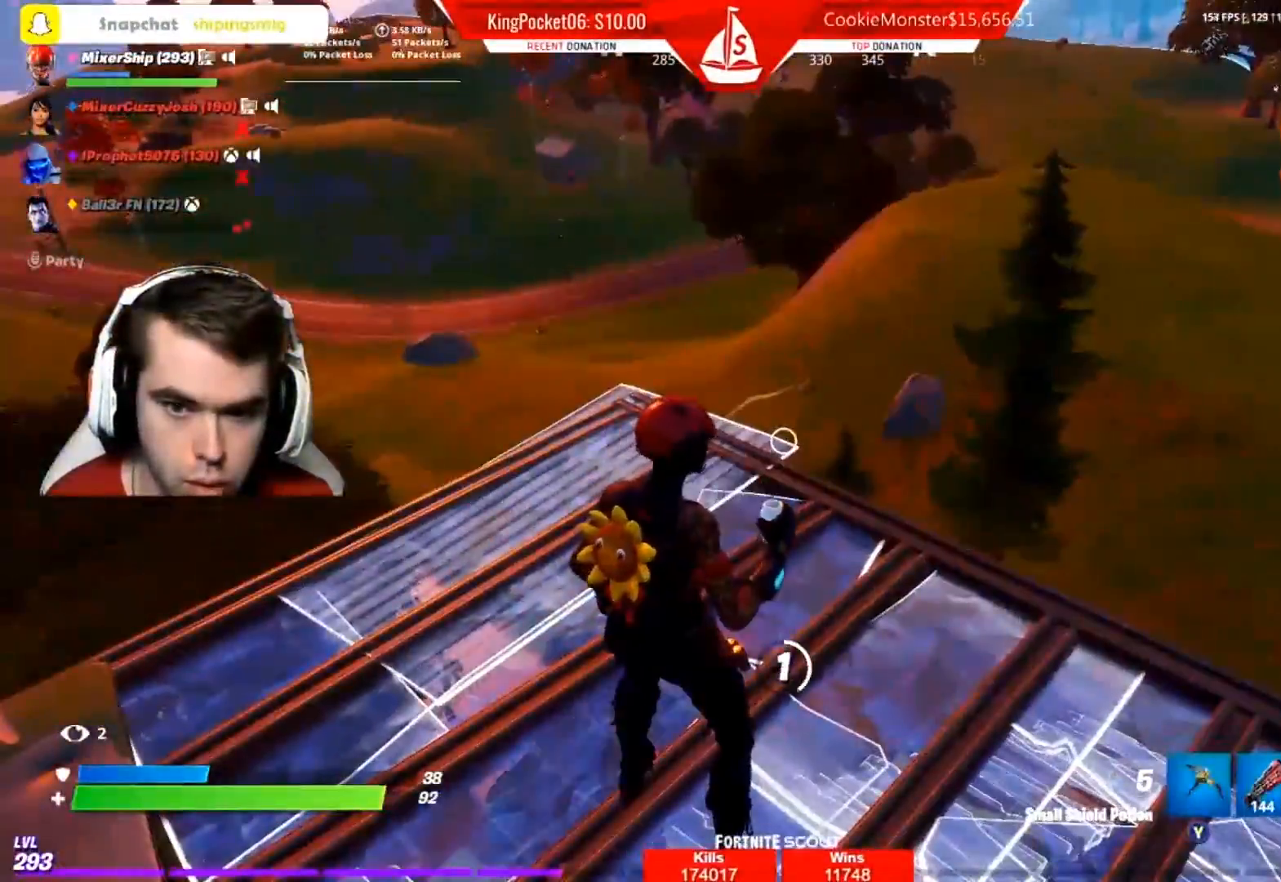
{"buttons": [], "left_stick": "center", "events": []}
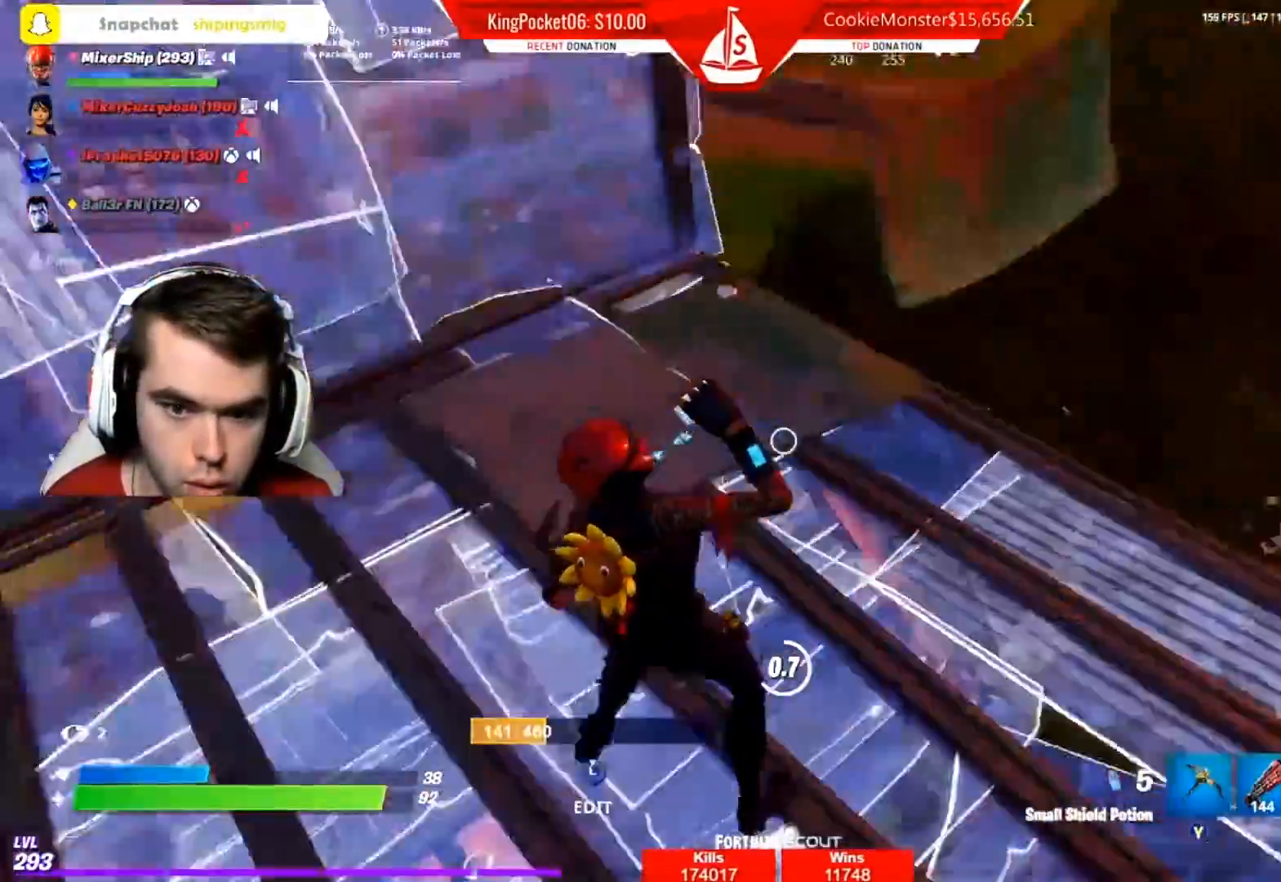
{"buttons": [], "left_stick": "right", "events": [[283, "left_stick", "right"]]}
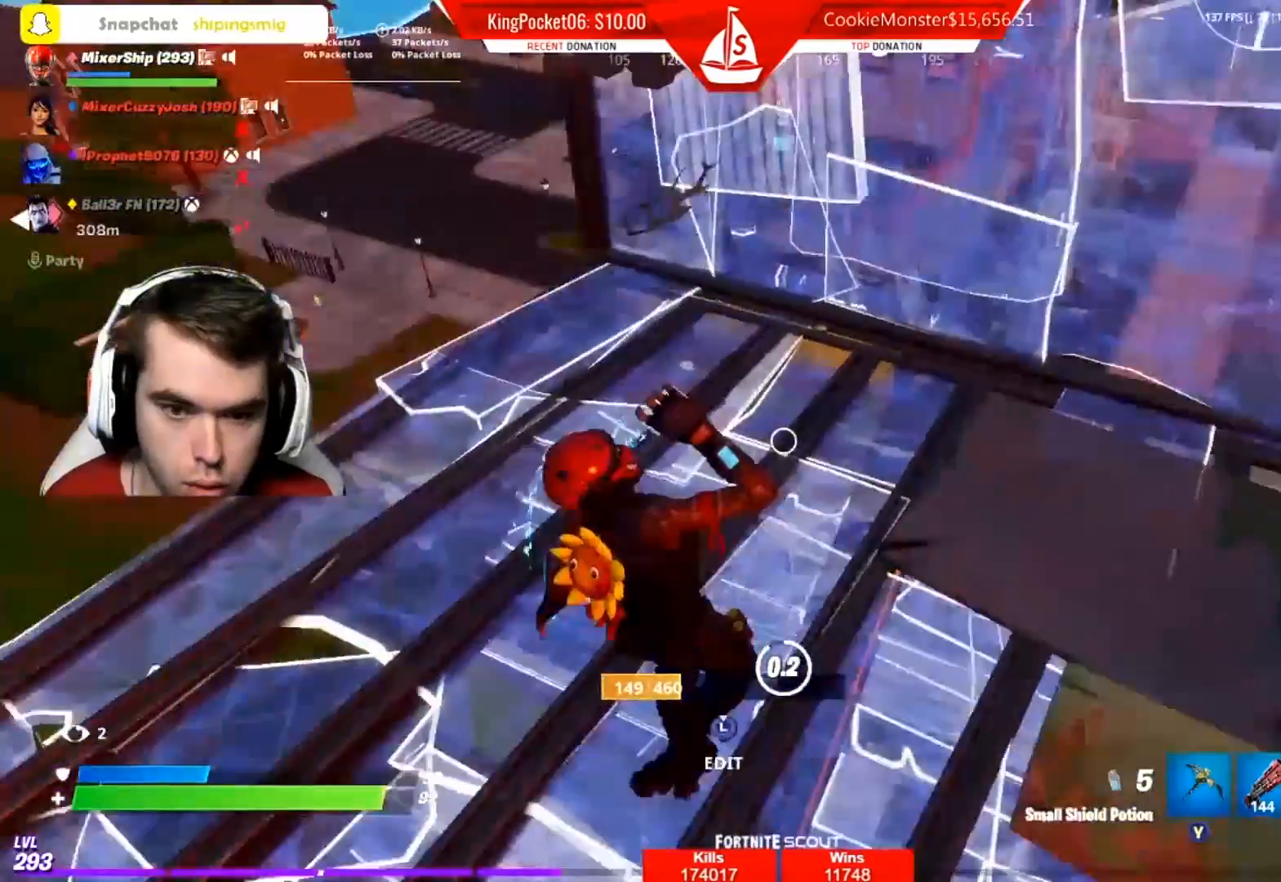
{"buttons": [], "left_stick": "right", "events": []}